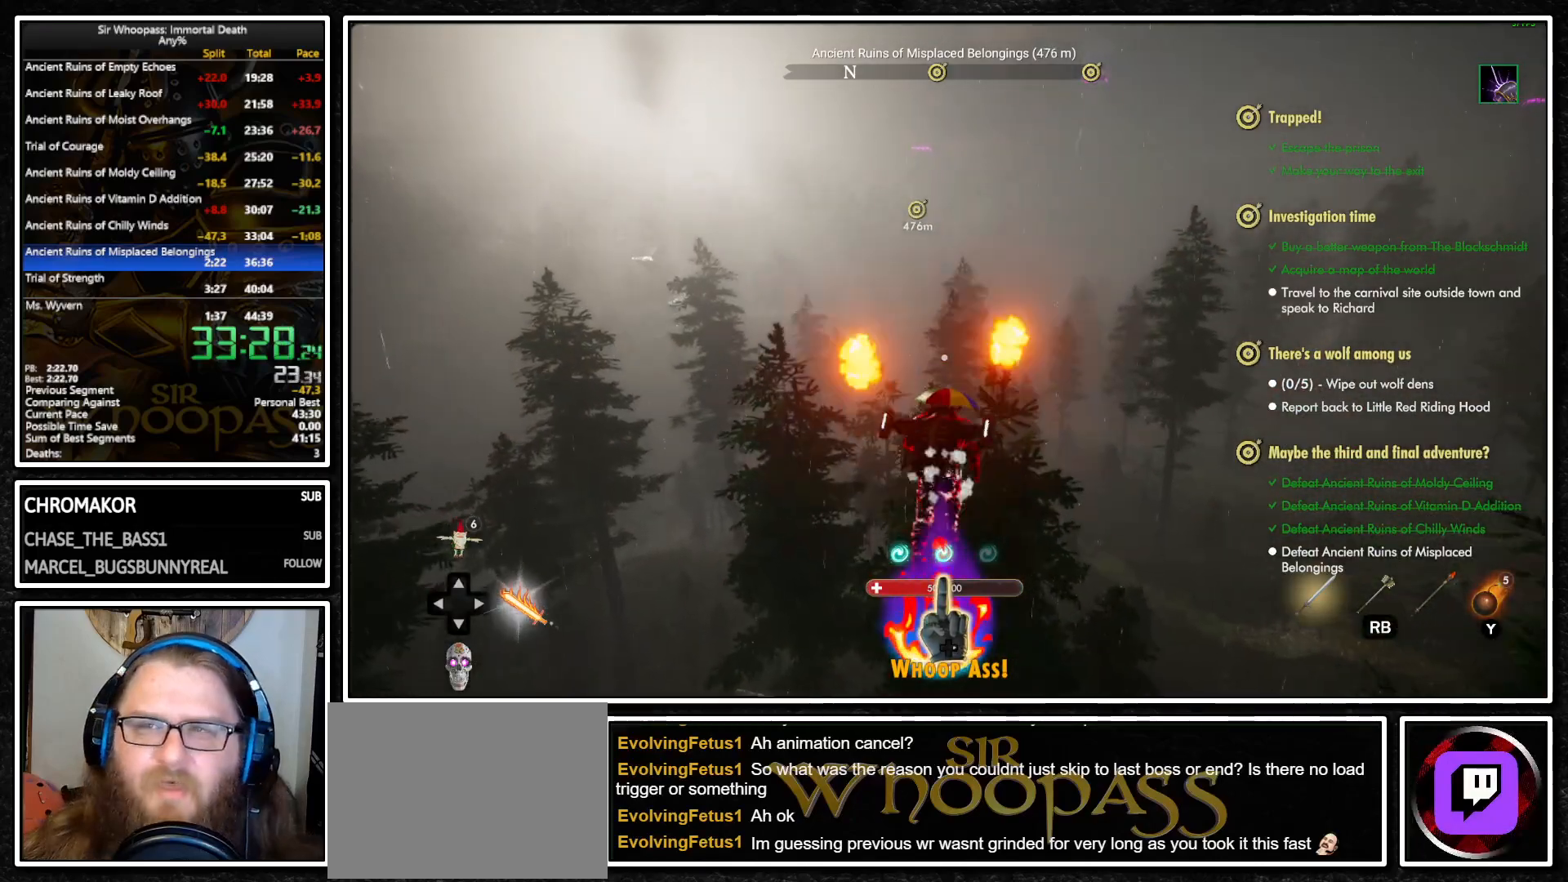
Gameplay with a controller (PlayStation layout); each line is a JSON object with the inputs held at the frame after it. "button_events" lists button changes between this image and that frame as [ms after this image, input, new state], when the widget could be followed in between (sticks are given only as held states). Not read: L3 R3.
{"buttons": ["L1"], "left_stick": "up", "right_stick": "center", "button_events": [[33, "CROSS", "down"], [33, "L2", "up"], [83, "CROSS", "up"], [133, "L2", "down"], [200, "L2", "up"]]}
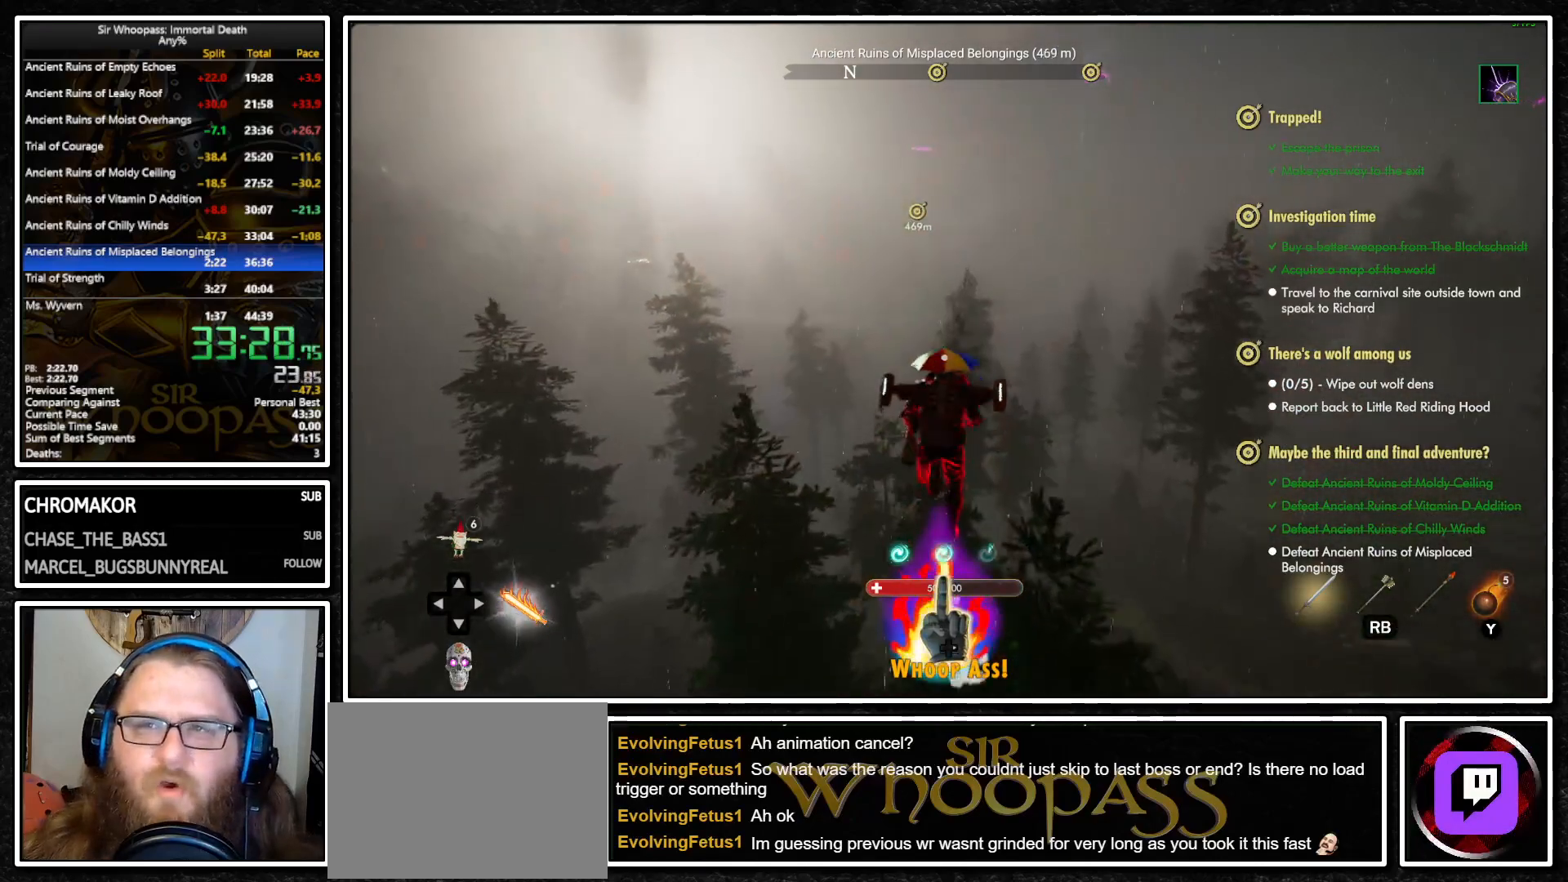
{"buttons": ["L1", "L2"], "left_stick": "up", "right_stick": "center", "button_events": [[350, "CROSS", "down"], [417, "CROSS", "up"], [483, "L2", "down"]]}
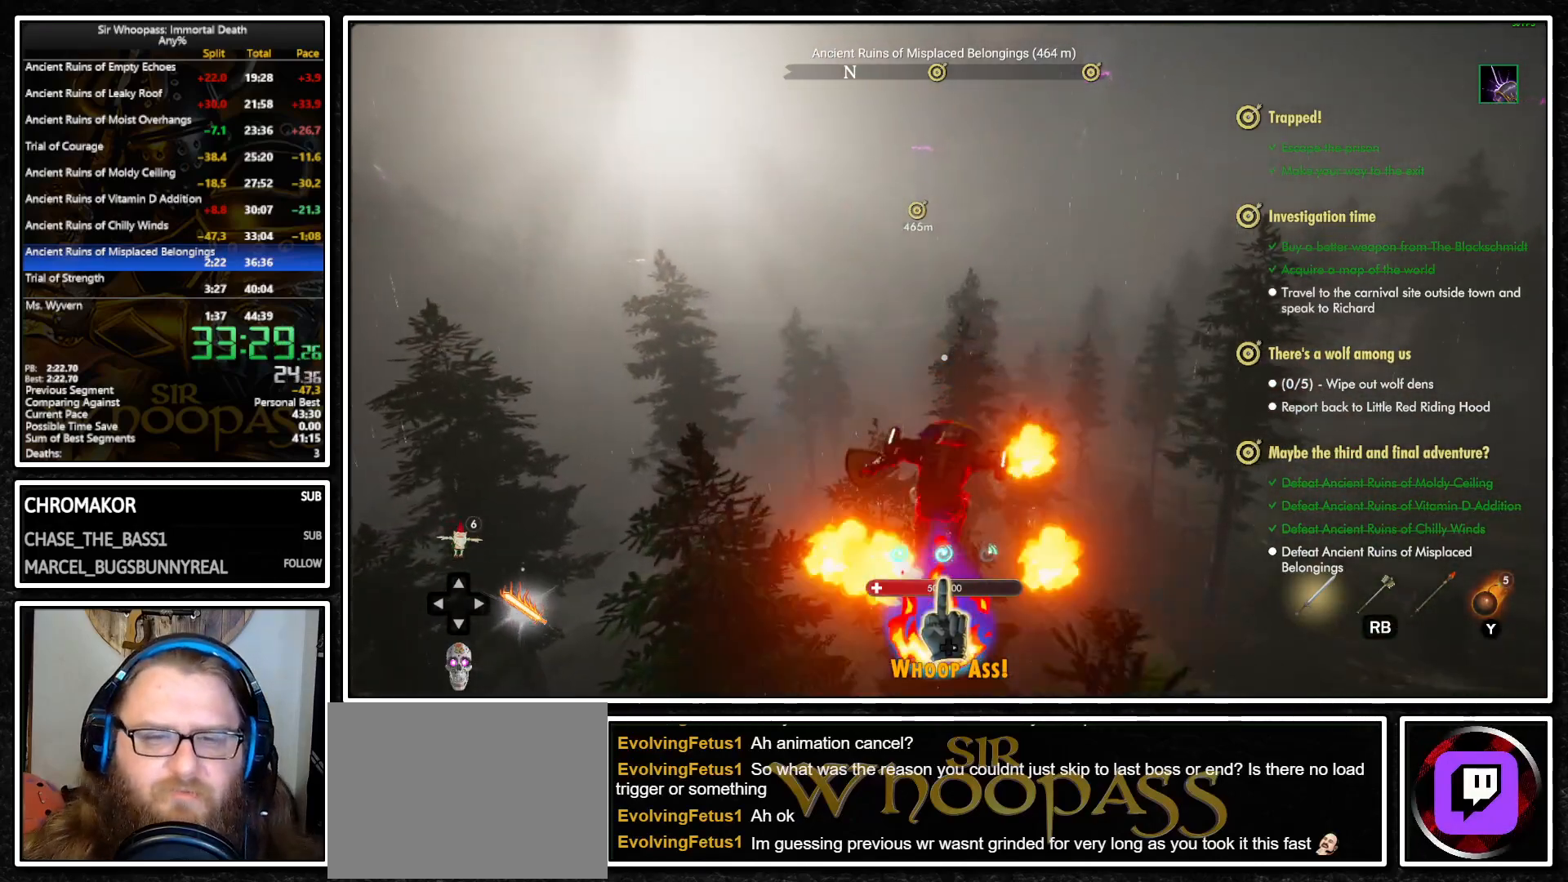
{"buttons": ["L1"], "left_stick": "up", "right_stick": "center", "button_events": [[50, "CROSS", "down"], [50, "L2", "up"], [133, "CROSS", "up"]]}
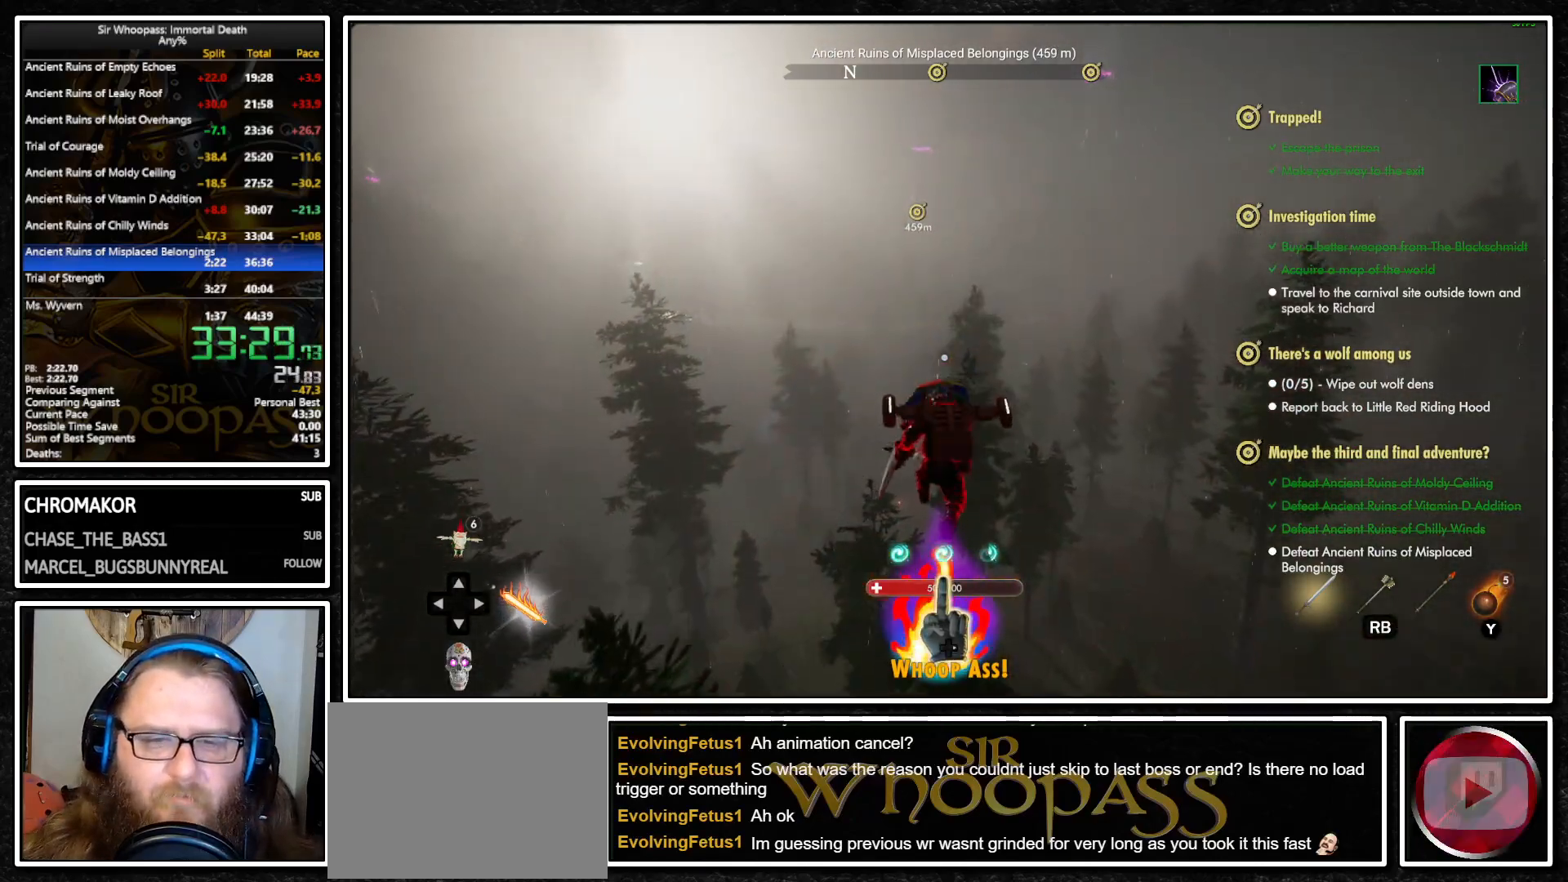
{"buttons": ["CROSS", "L1"], "left_stick": "up", "right_stick": "center", "button_events": [[500, "CROSS", "down"]]}
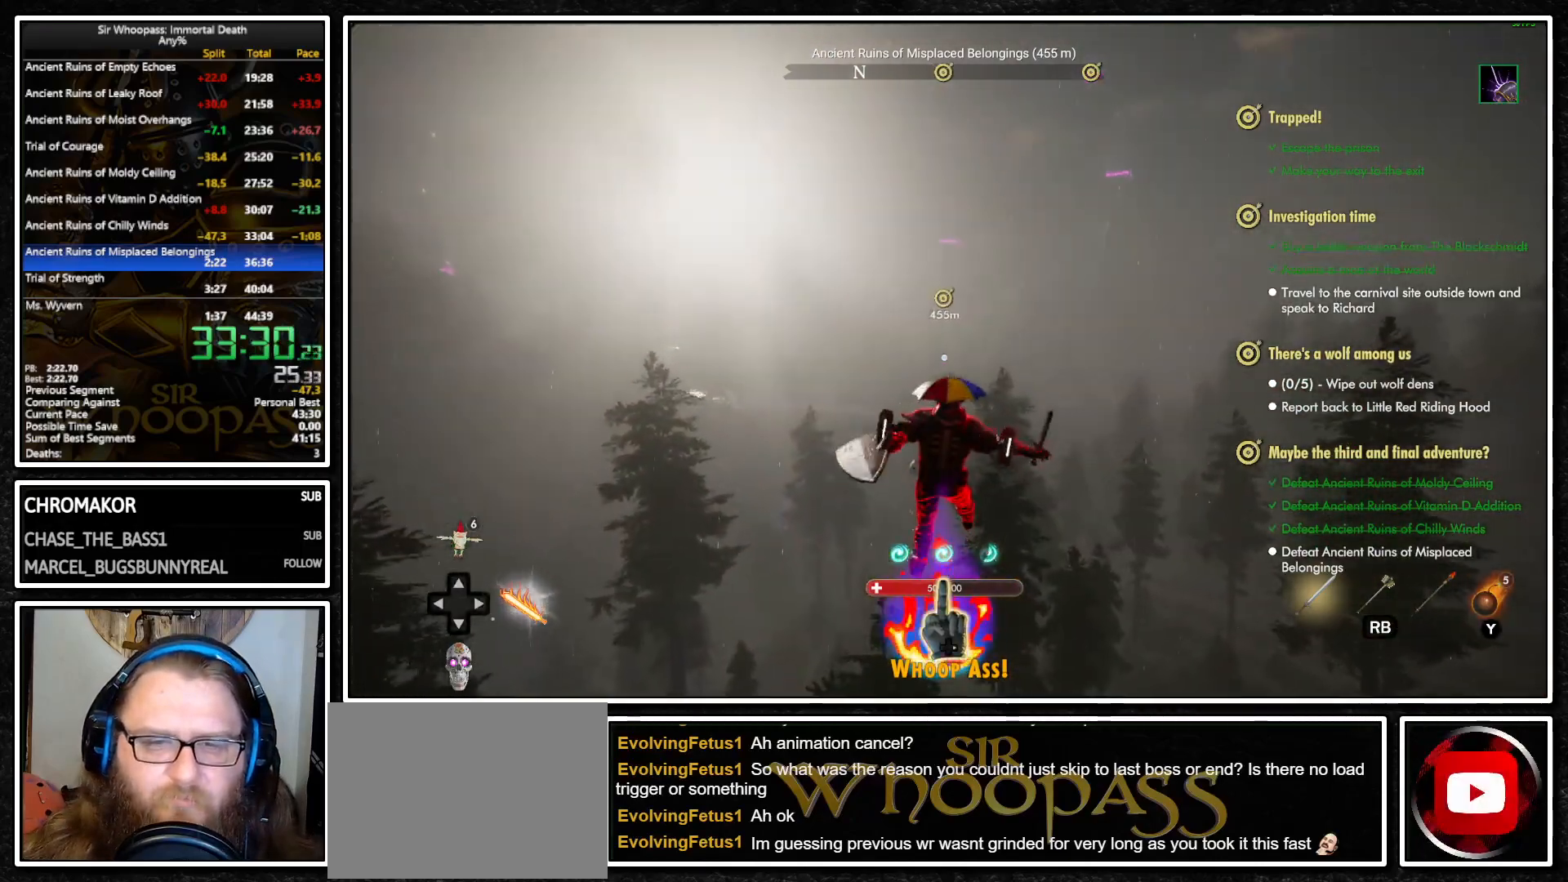
{"buttons": ["L1"], "left_stick": "up", "right_stick": "center", "button_events": [[67, "CROSS", "up"], [150, "L2", "down"], [217, "L2", "up"], [250, "CROSS", "down"], [300, "CROSS", "up"]]}
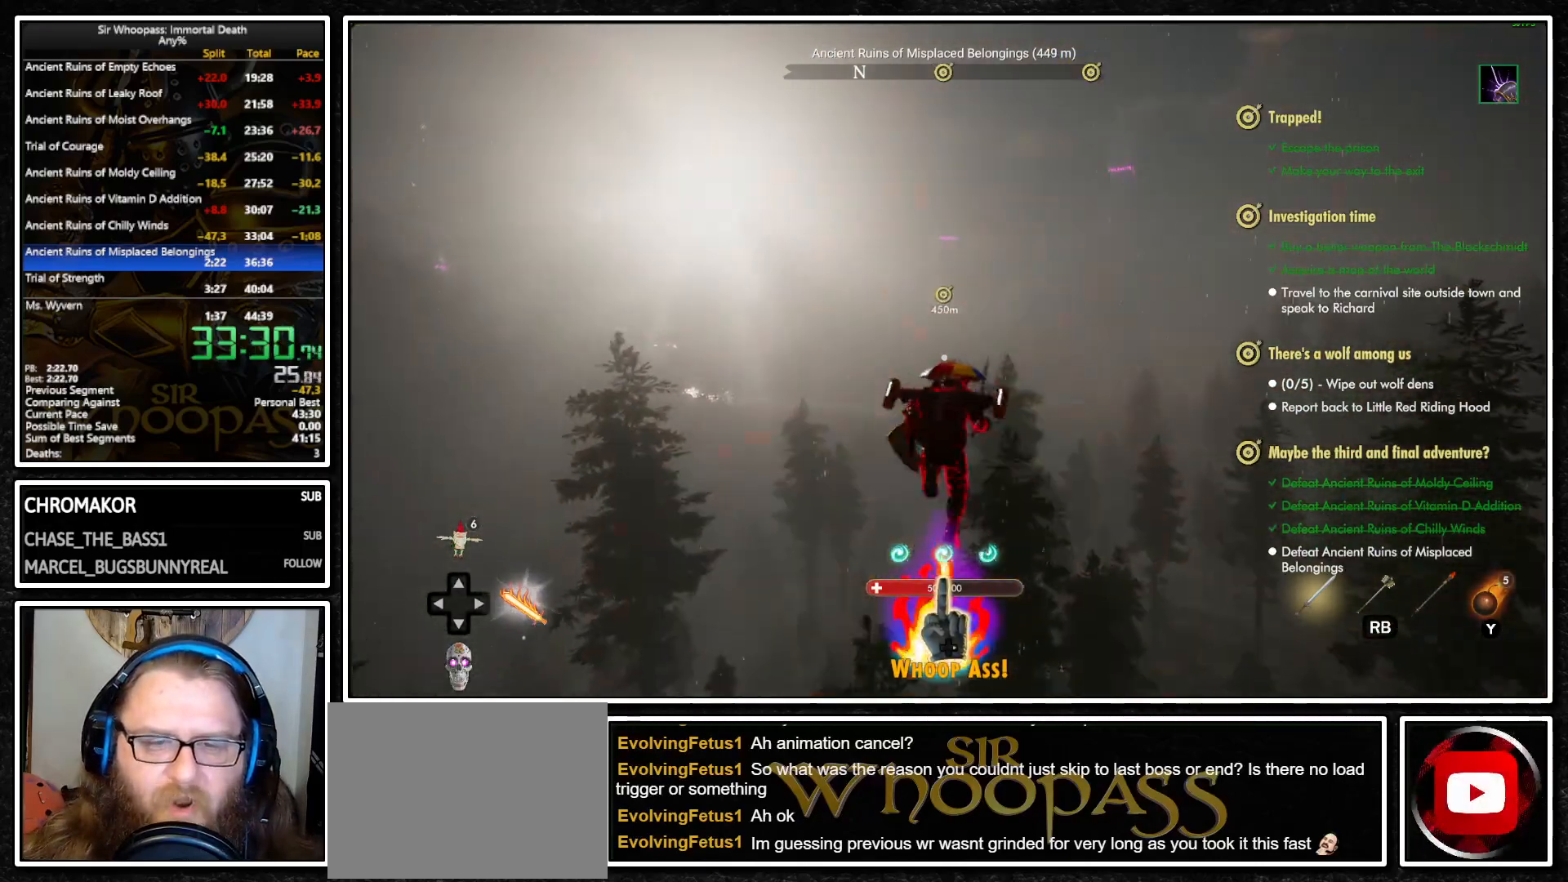
{"buttons": ["L1"], "left_stick": "up", "right_stick": "center", "button_events": []}
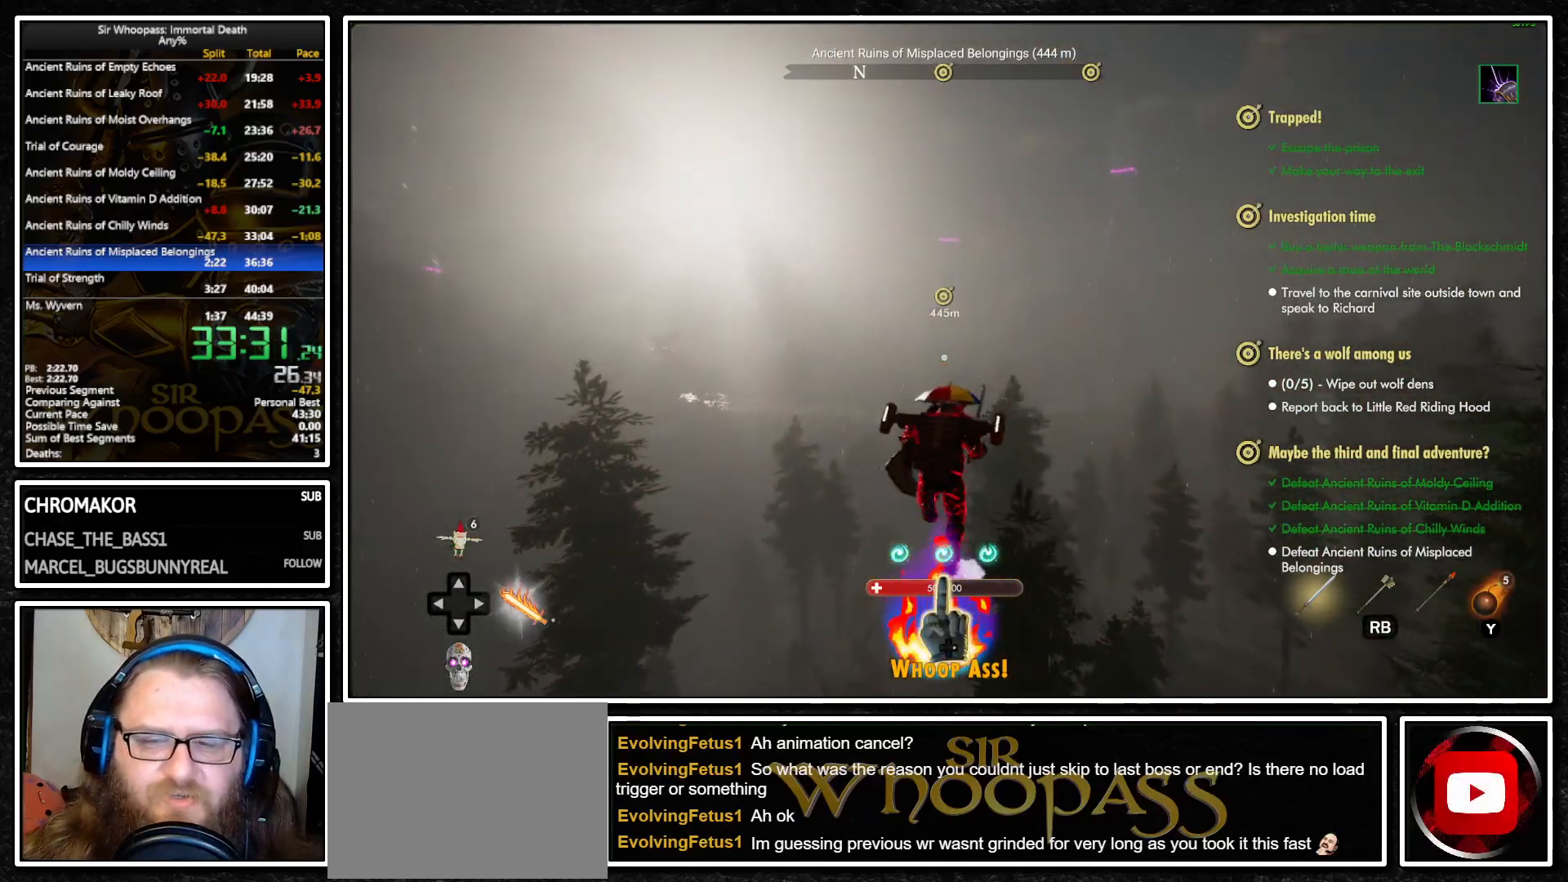
{"buttons": ["CROSS", "L1"], "left_stick": "up", "right_stick": "center", "button_events": [[250, "CROSS", "down"], [317, "CROSS", "up"], [383, "L2", "down"], [467, "CROSS", "down"], [483, "L2", "up"]]}
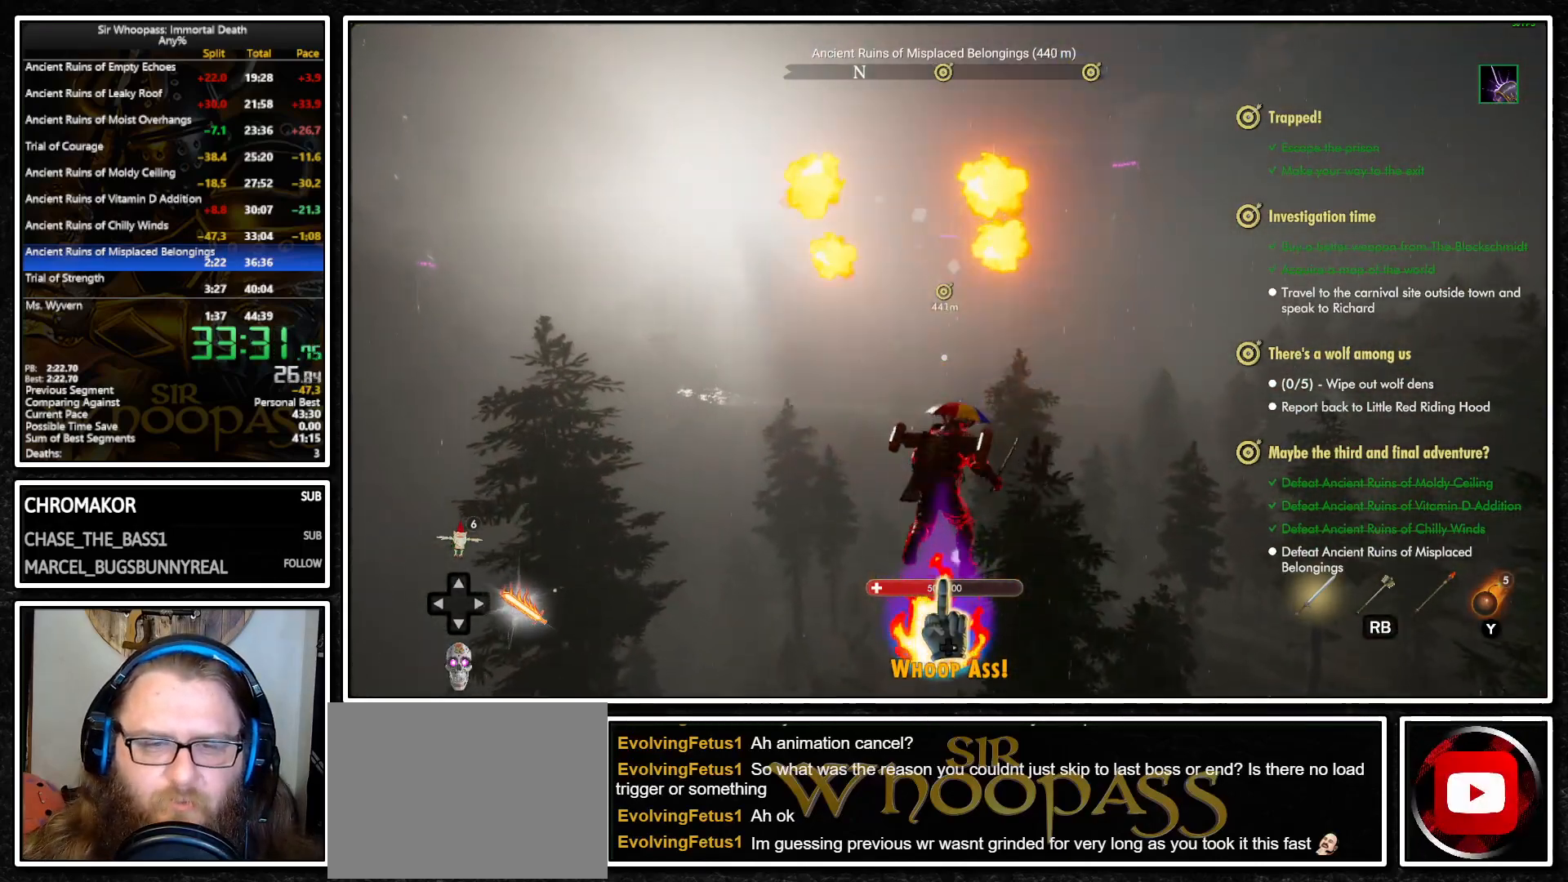
{"buttons": ["L1"], "left_stick": "up", "right_stick": "center", "button_events": [[33, "CROSS", "up"]]}
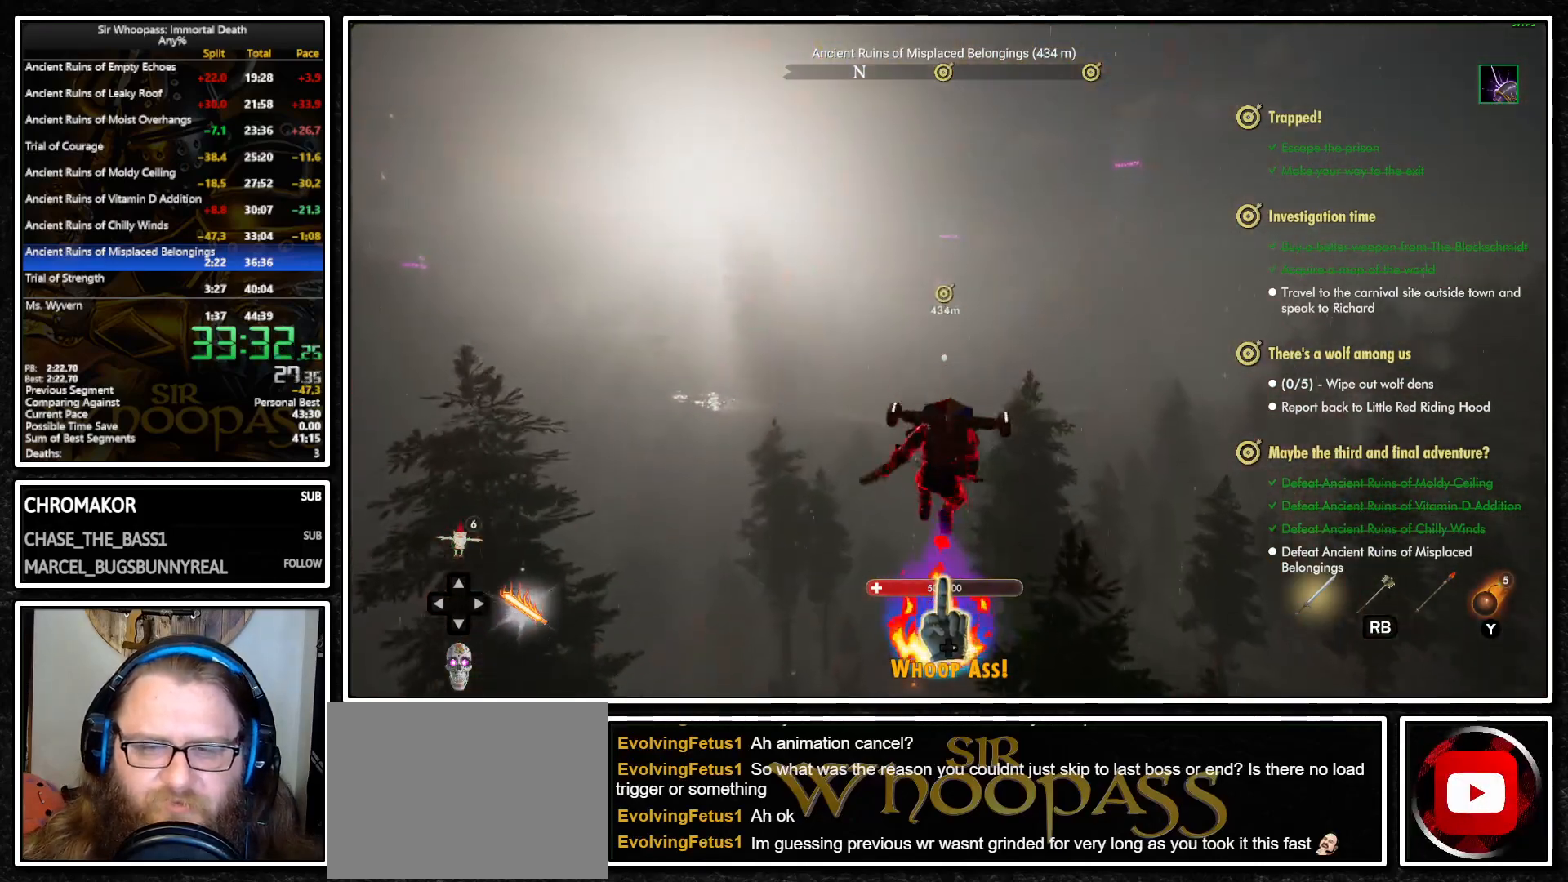
{"buttons": ["CROSS", "L1"], "left_stick": "up", "right_stick": "center", "button_events": [[233, "CROSS", "down"], [300, "CROSS", "up"], [367, "L2", "down"], [450, "CROSS", "down"], [450, "L2", "up"]]}
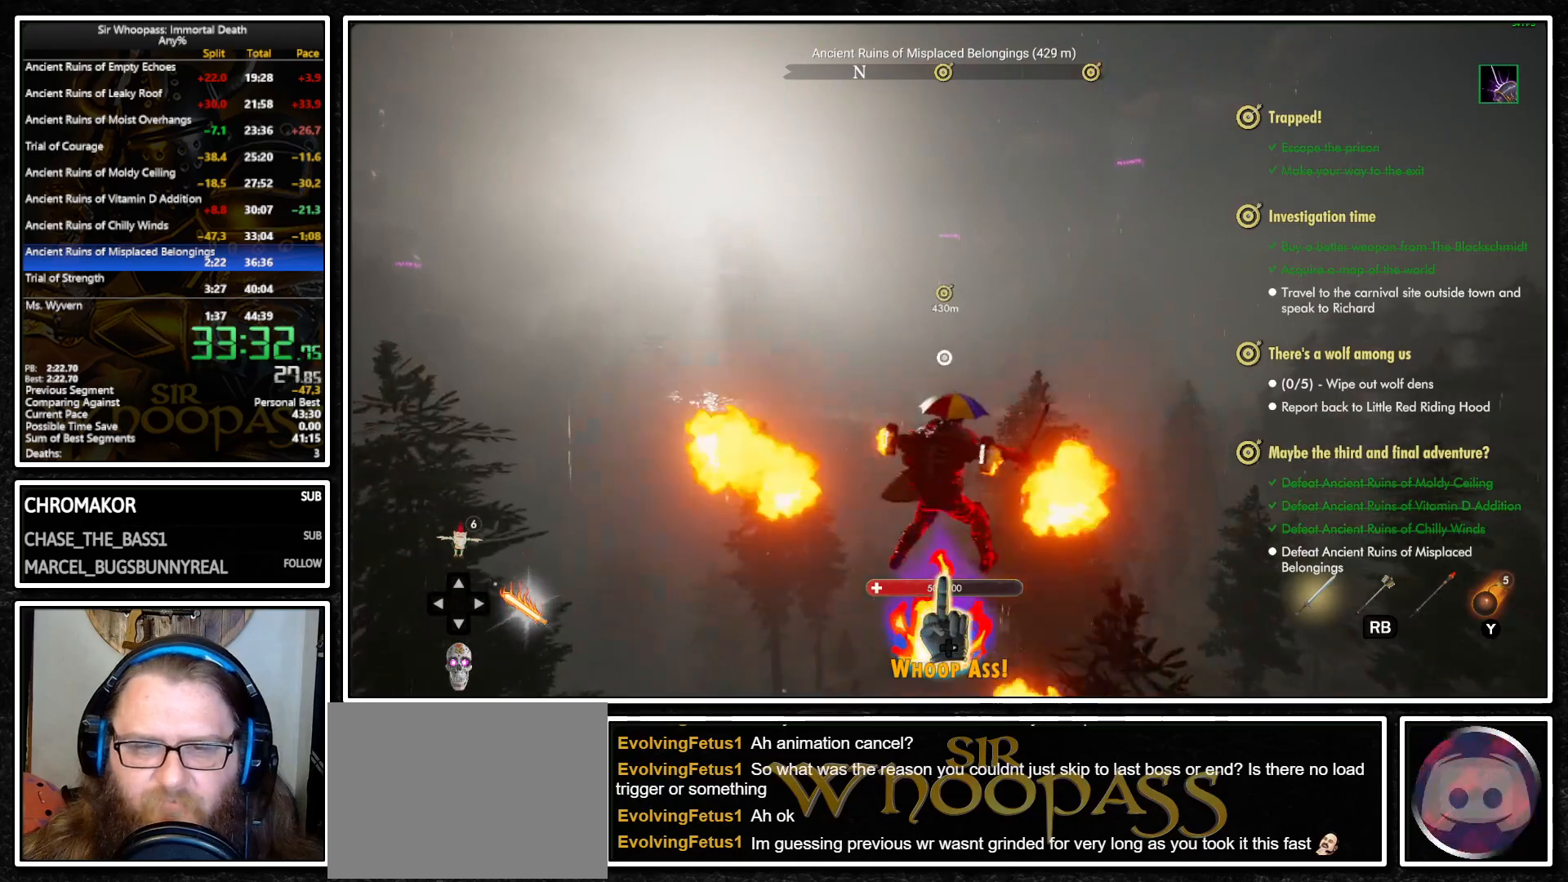
{"buttons": ["L1"], "left_stick": "up", "right_stick": "center", "button_events": [[33, "CROSS", "up"]]}
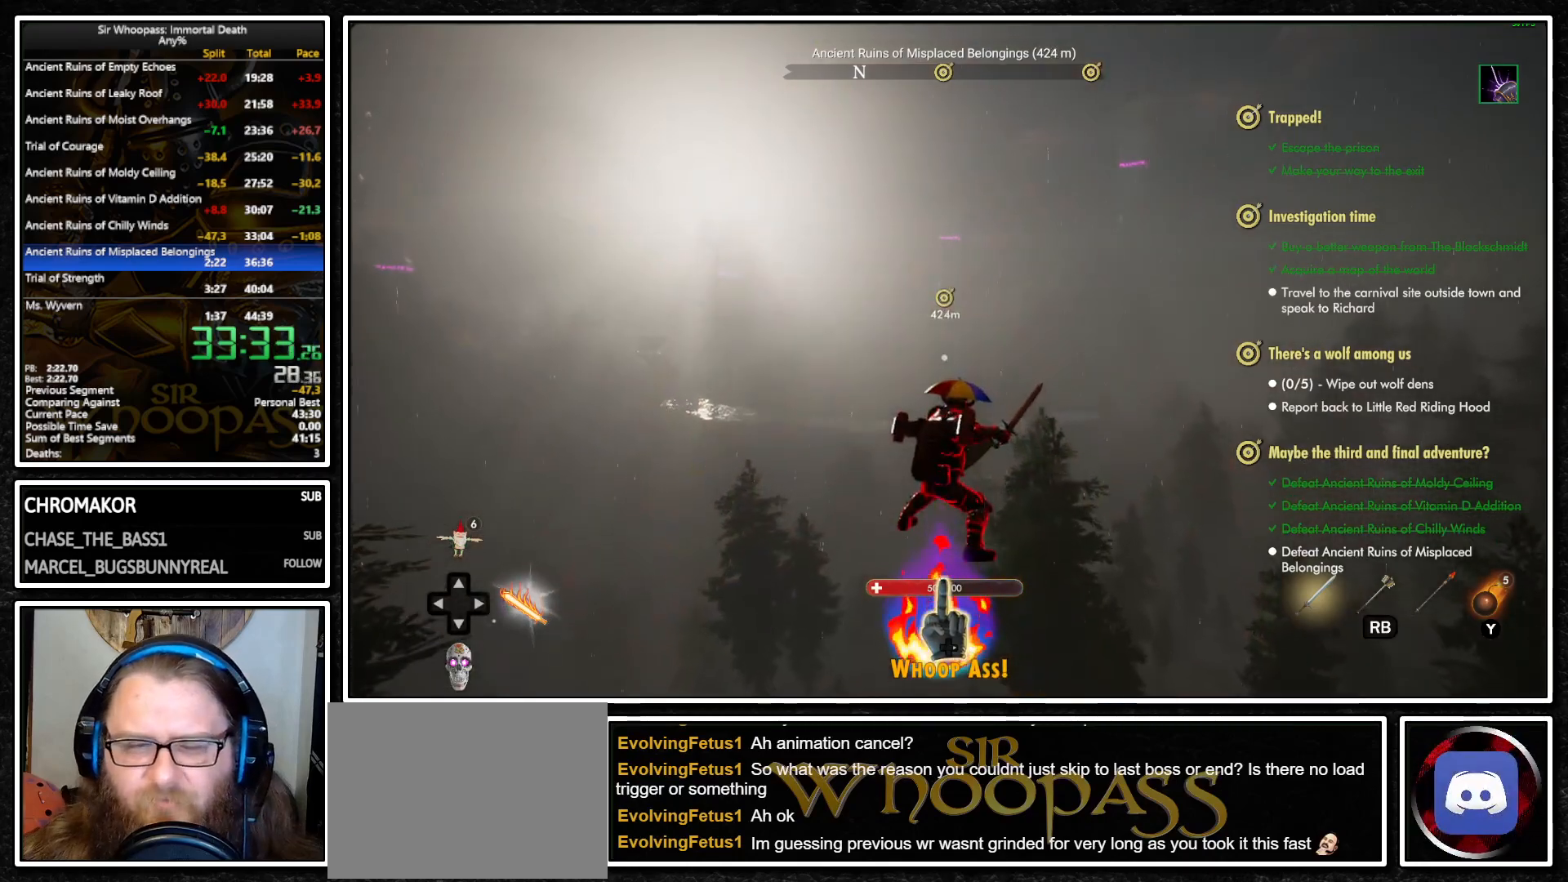
{"buttons": ["L1"], "left_stick": "up", "right_stick": "center", "button_events": [[133, "CROSS", "down"], [217, "CROSS", "up"], [250, "L2", "down"], [333, "L2", "up"], [367, "CROSS", "down"], [433, "CROSS", "up"]]}
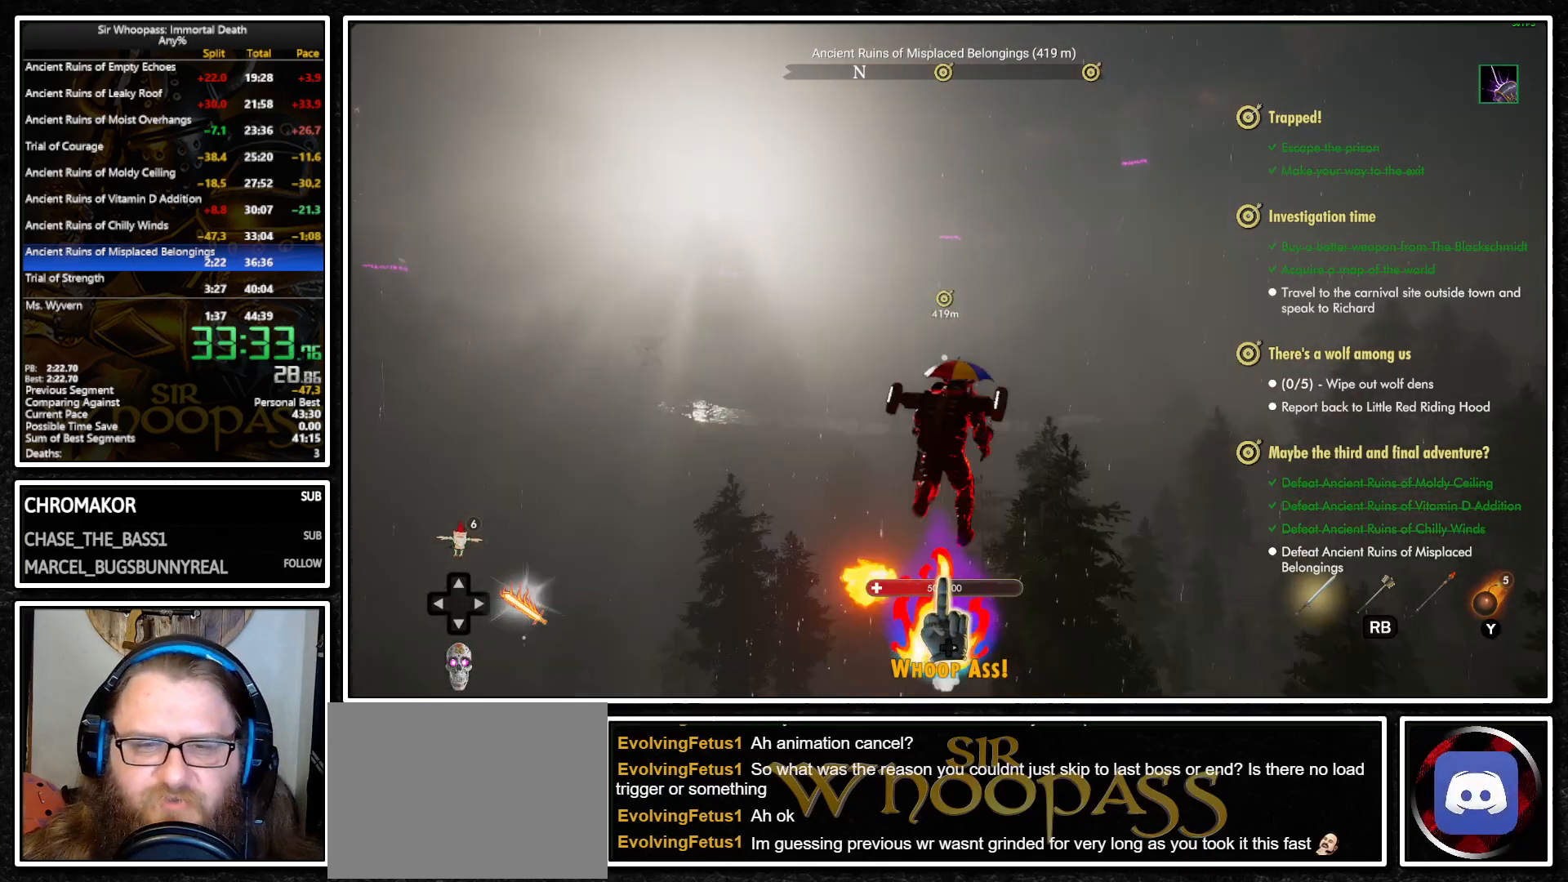
{"buttons": ["L1"], "left_stick": "up", "right_stick": "center", "button_events": []}
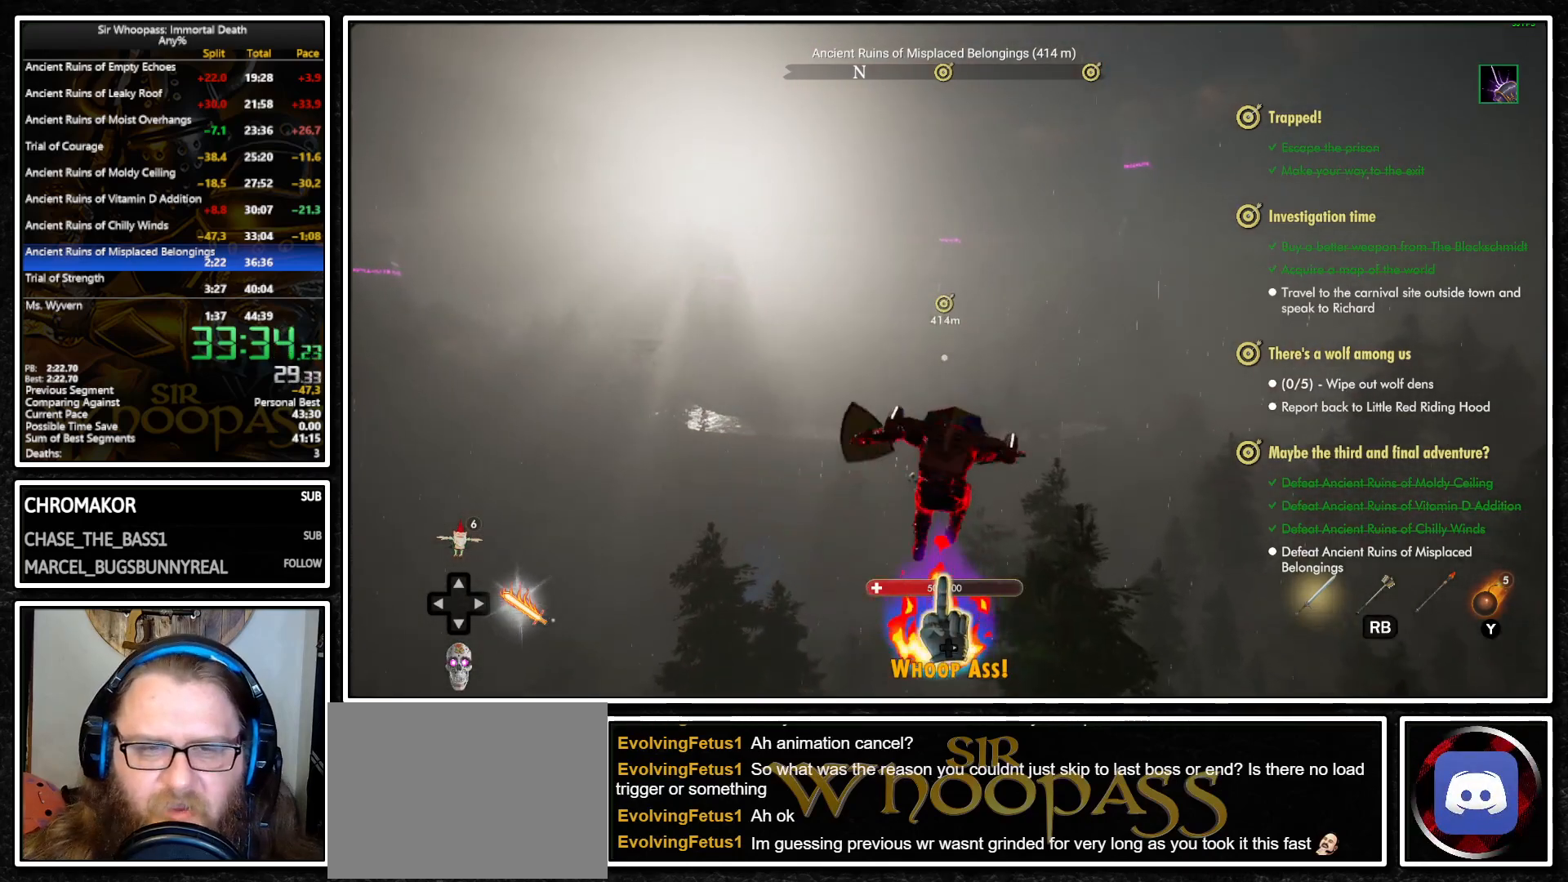
{"buttons": ["L1"], "left_stick": "up", "right_stick": "center", "button_events": [[217, "CROSS", "down"], [283, "CROSS", "up"], [317, "L2", "down"], [400, "L2", "up"], [433, "CROSS", "down"], [500, "CROSS", "up"]]}
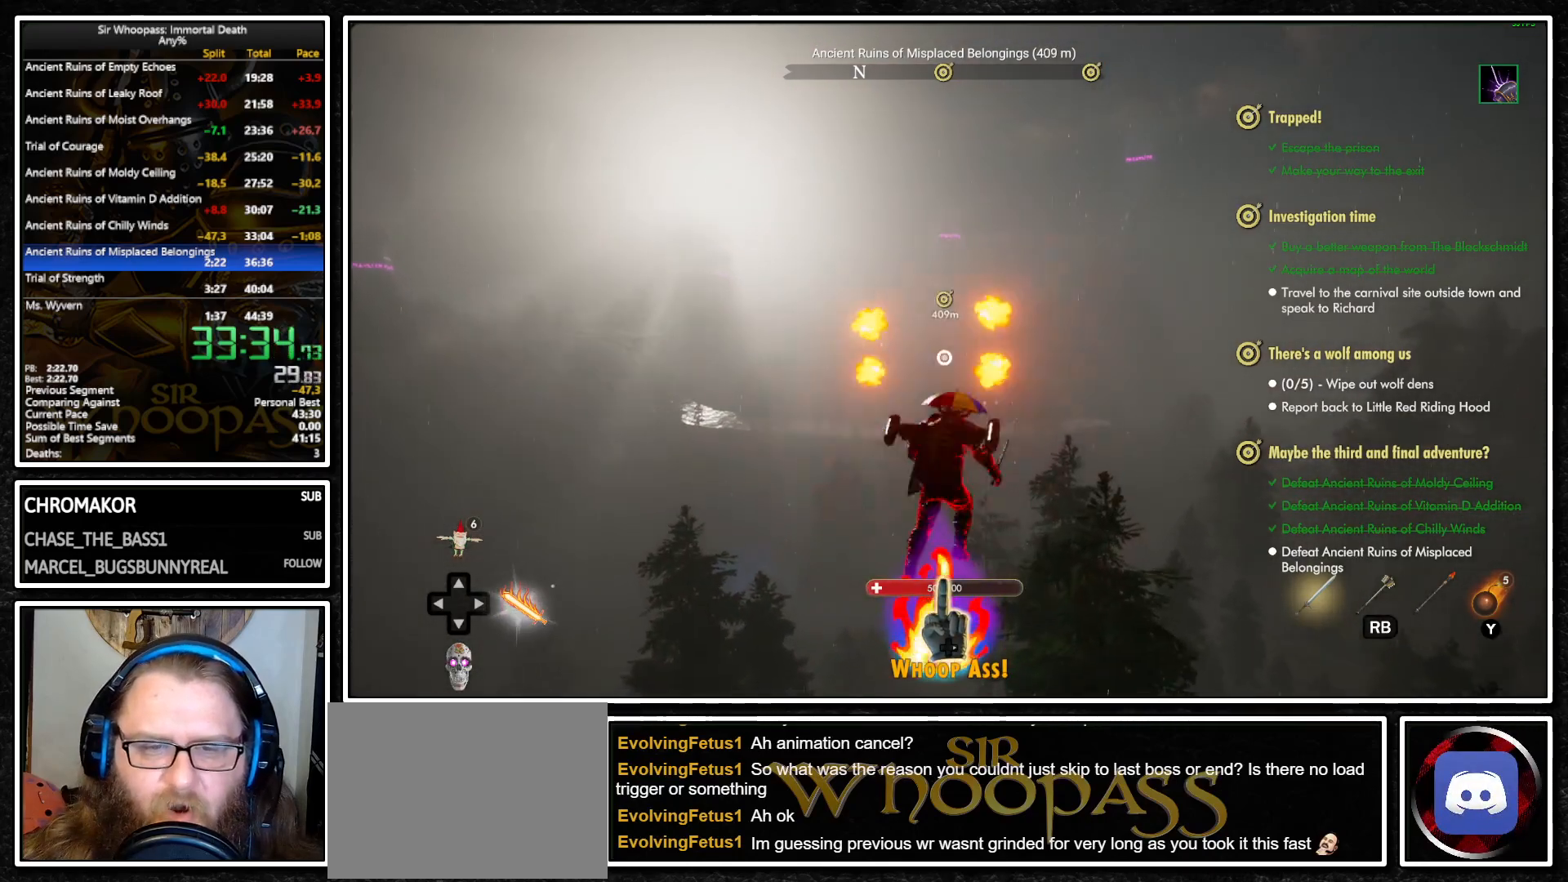
{"buttons": ["L1"], "left_stick": "up", "right_stick": "center", "button_events": []}
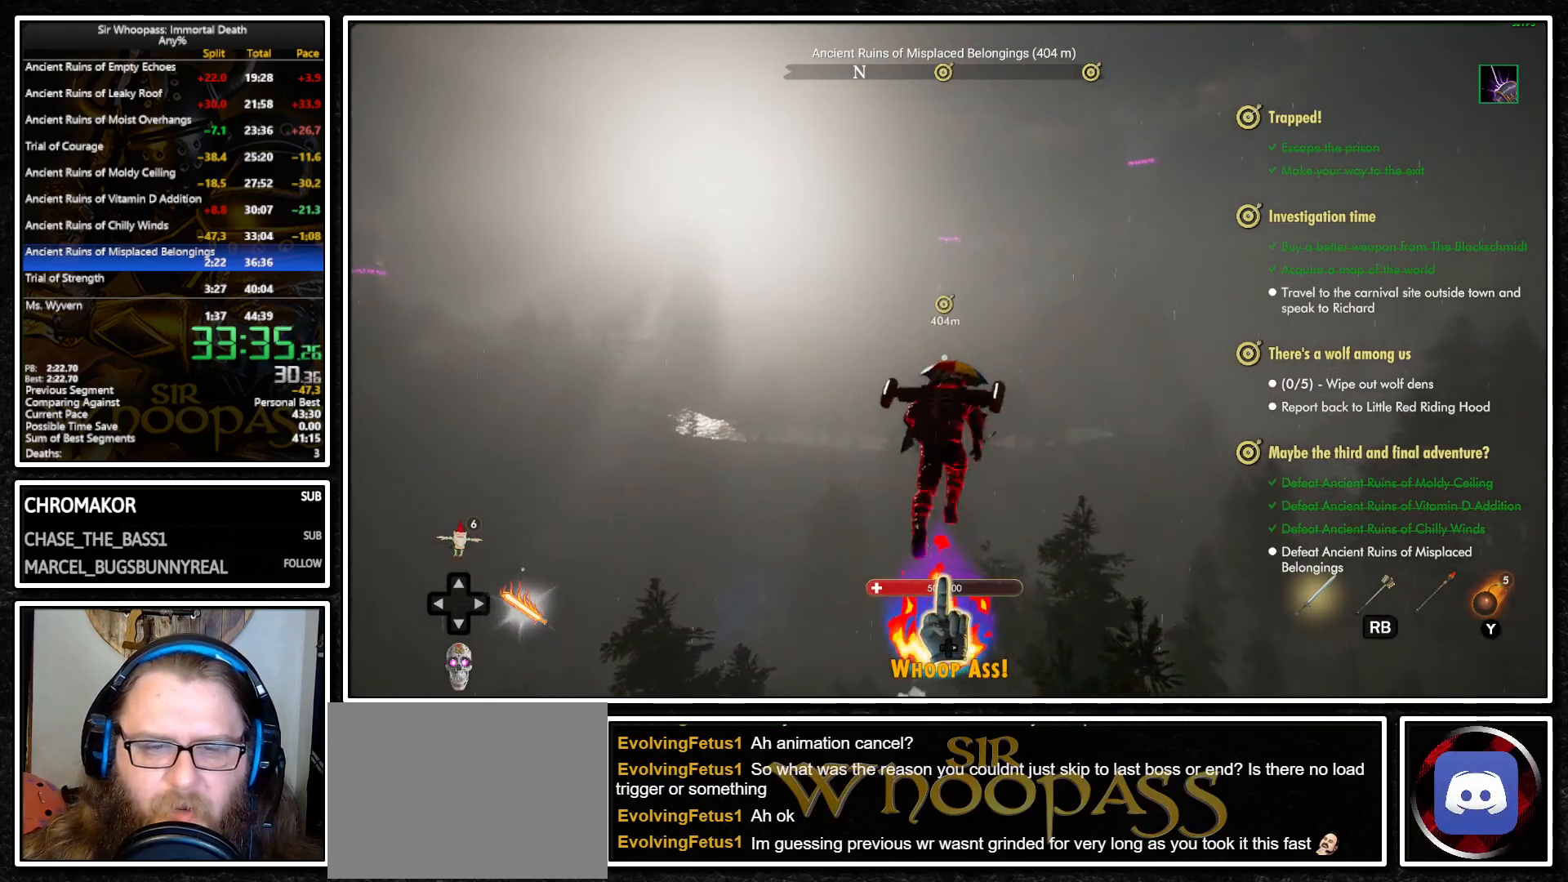
{"buttons": ["L1"], "left_stick": "up", "right_stick": "center", "button_events": []}
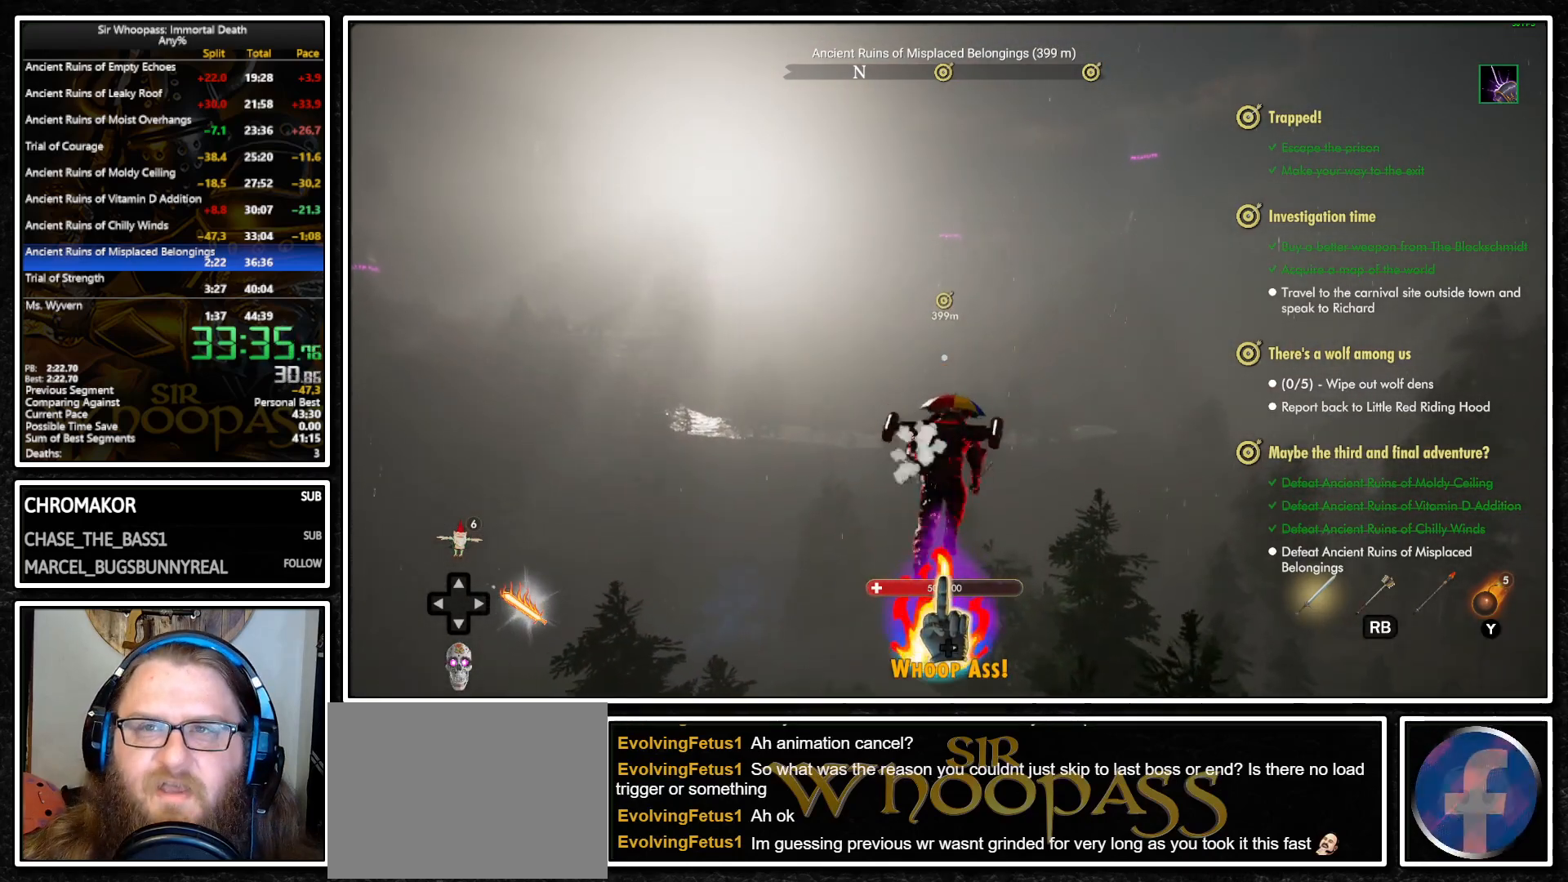
{"buttons": ["L1", "L2"], "left_stick": "up", "right_stick": "center", "button_events": [[367, "CROSS", "down"], [433, "CROSS", "up"], [483, "L2", "down"]]}
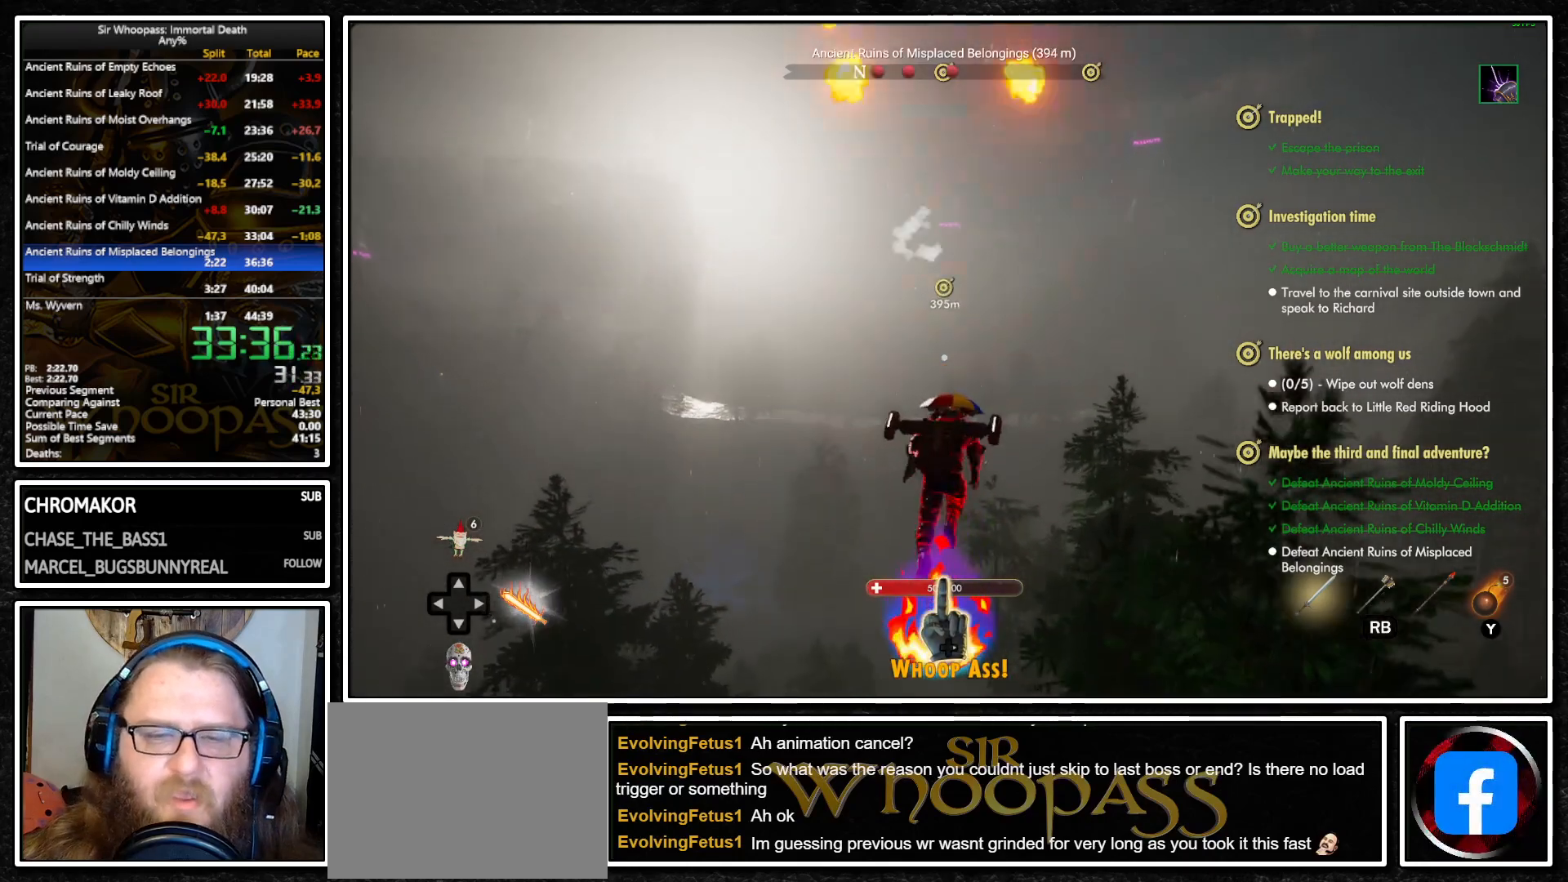
{"buttons": ["L1"], "left_stick": "up", "right_stick": "center", "button_events": [[67, "CROSS", "down"], [67, "L2", "up"], [167, "CROSS", "up"], [183, "L2", "down"], [250, "L2", "up"]]}
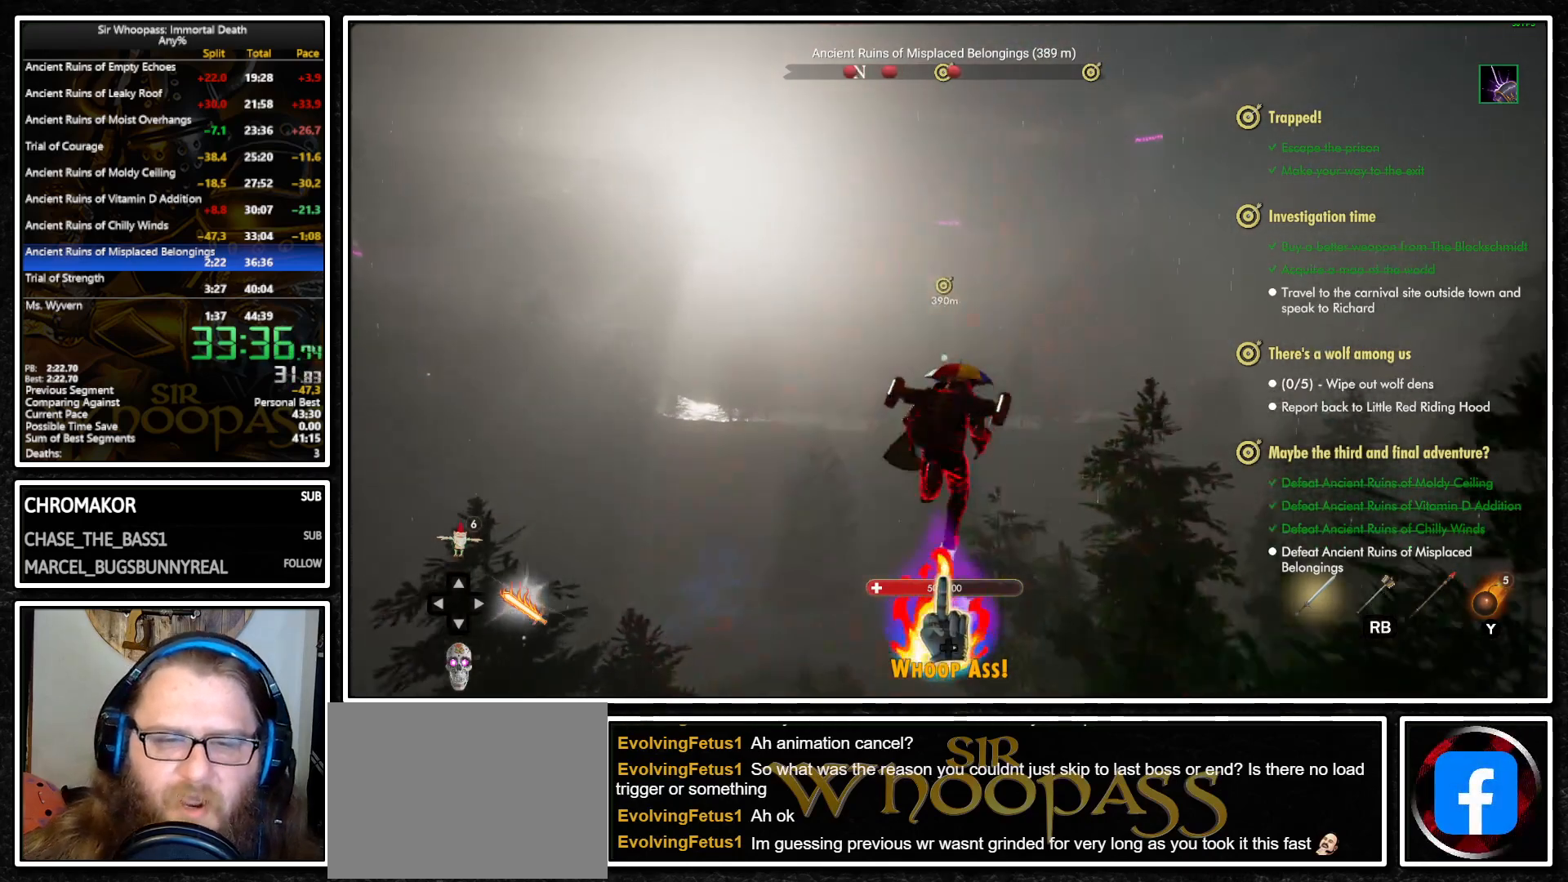
{"buttons": ["CROSS", "L1"], "left_stick": "up", "right_stick": "center", "button_events": [[500, "CROSS", "down"]]}
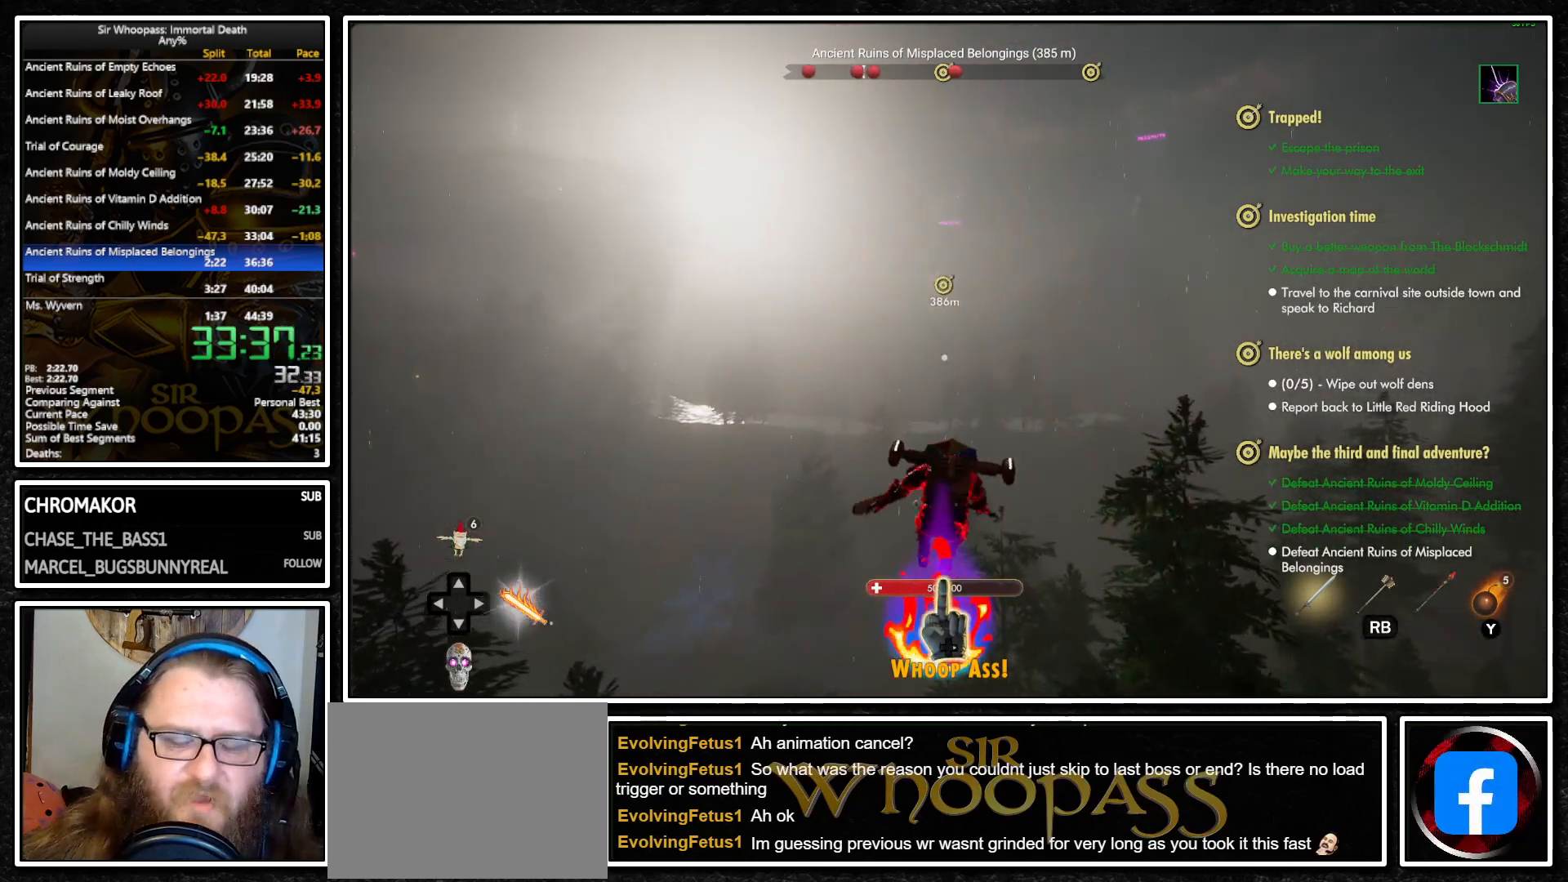
{"buttons": ["L1"], "left_stick": "up", "right_stick": "center", "button_events": [[50, "CROSS", "up"], [117, "L2", "down"], [183, "CROSS", "down"], [183, "L2", "up"], [250, "CROSS", "up"]]}
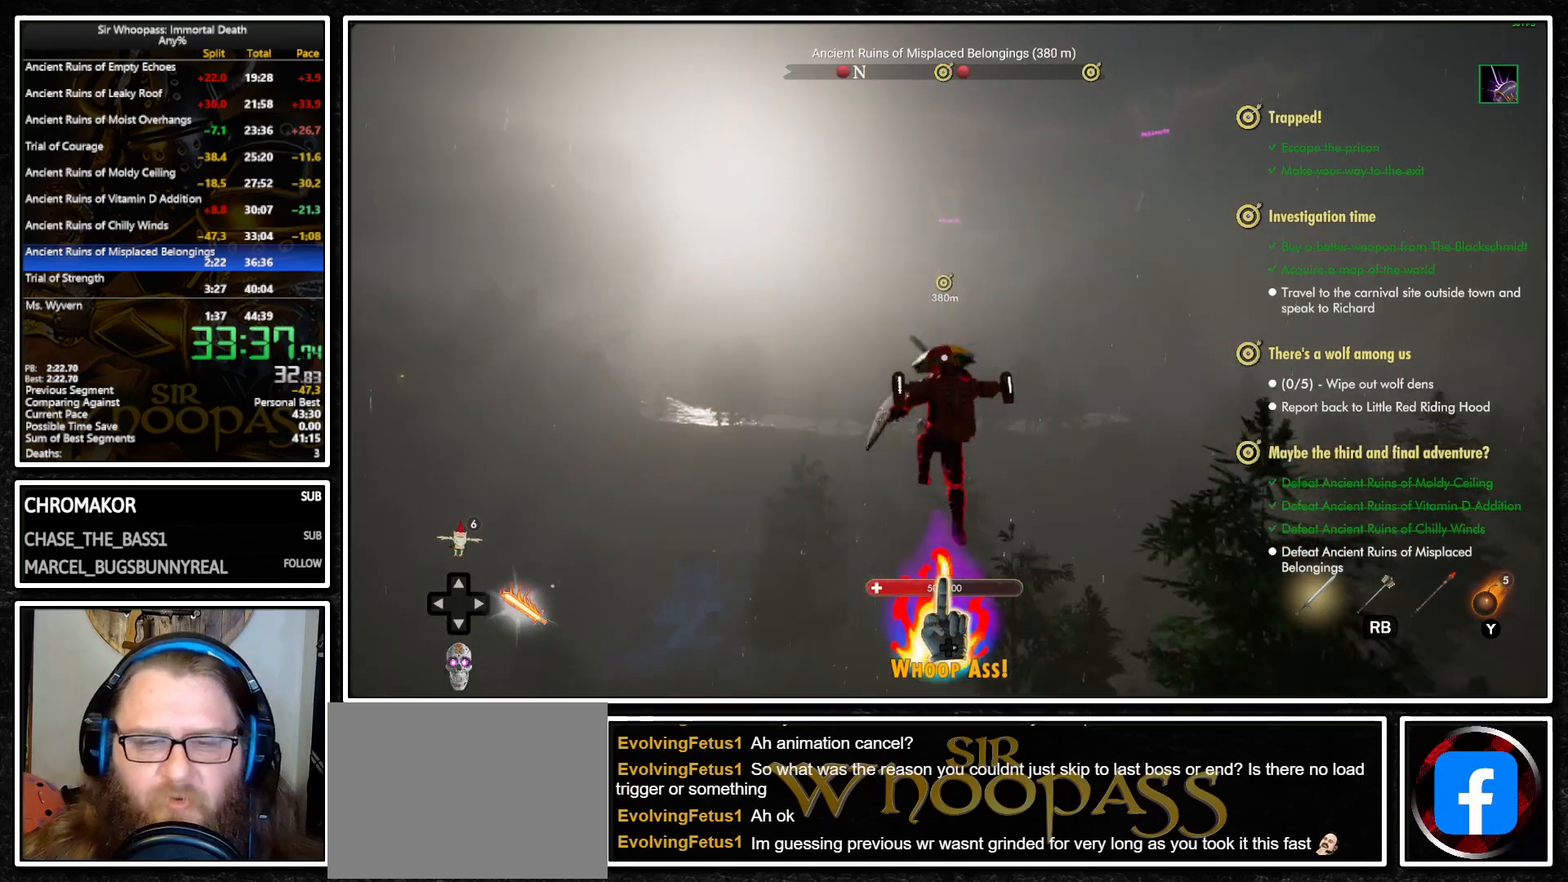
{"buttons": ["L1"], "left_stick": "up", "right_stick": "center", "button_events": []}
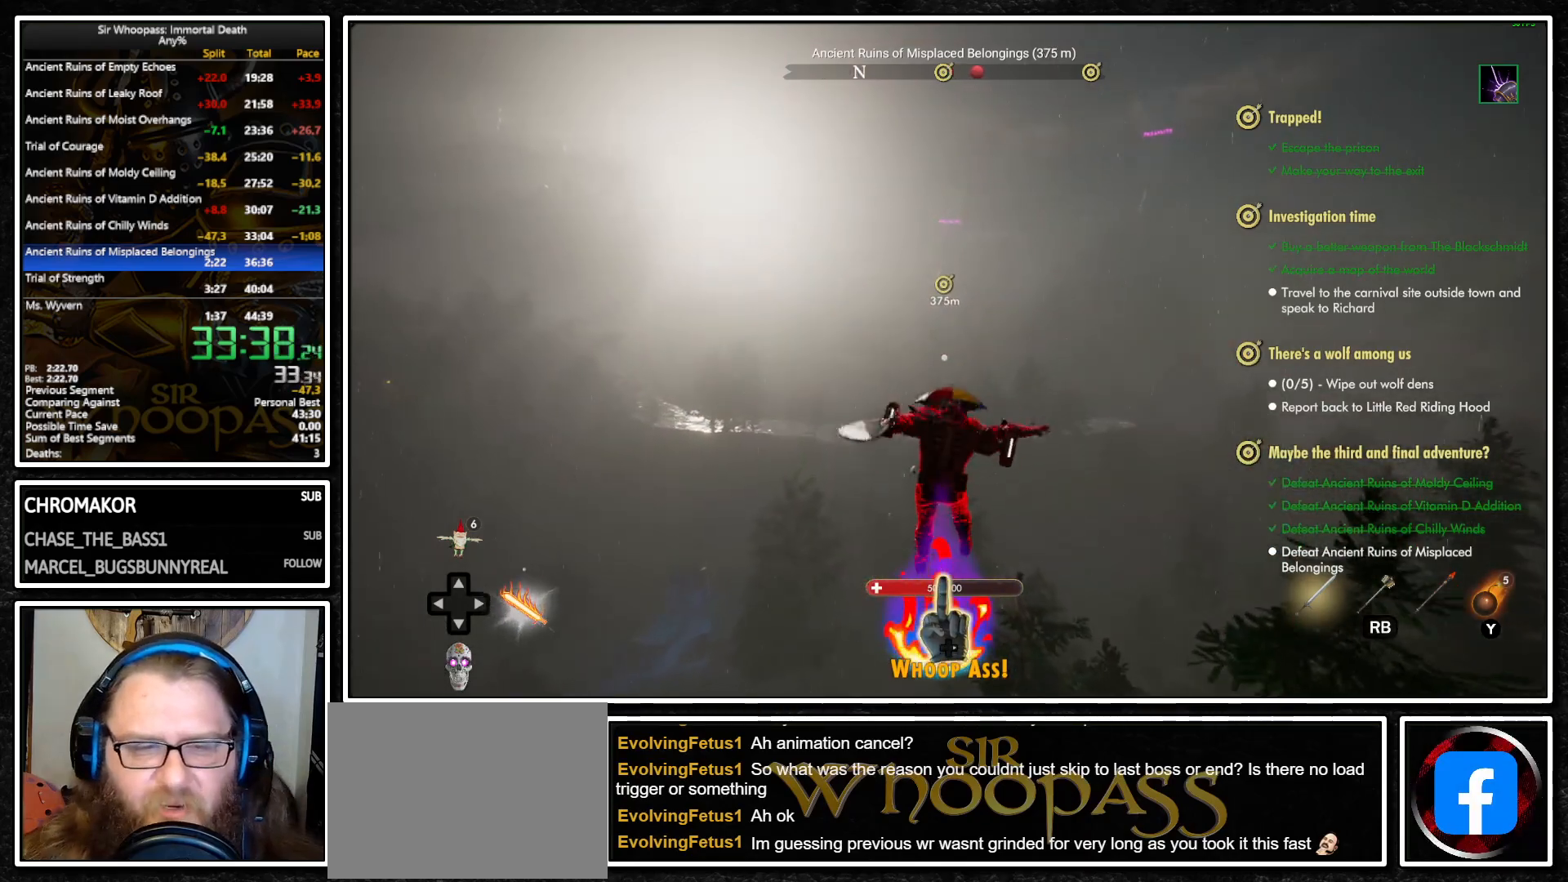
{"buttons": ["L1"], "left_stick": "up", "right_stick": "center", "button_events": [[133, "CROSS", "down"], [200, "CROSS", "up"], [267, "L2", "down"], [333, "L2", "up"], [350, "CROSS", "down"], [450, "CROSS", "up"]]}
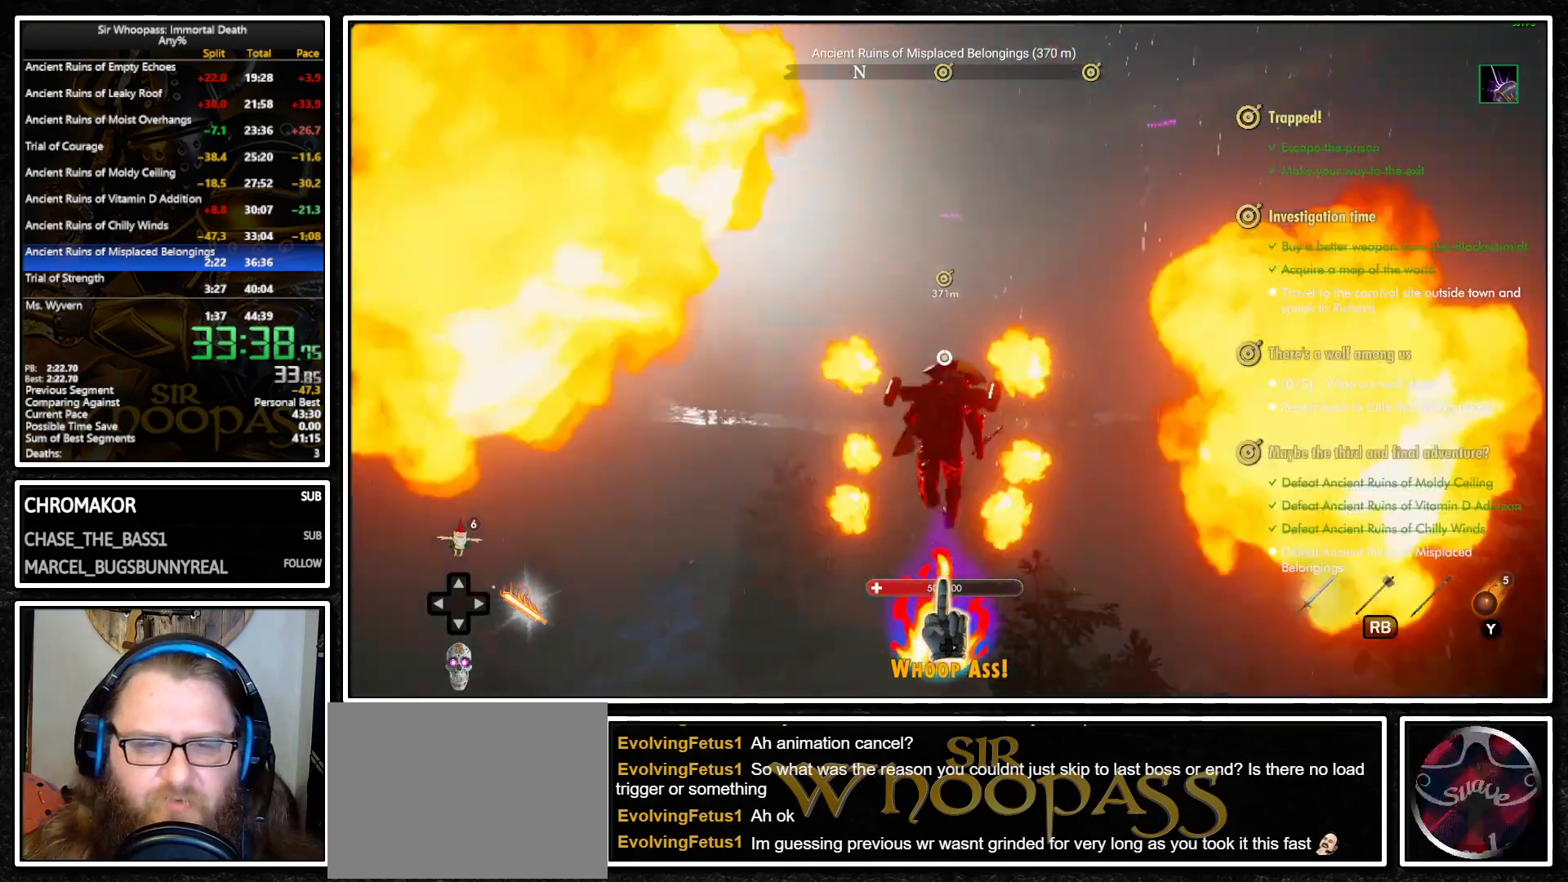
{"buttons": ["L1"], "left_stick": "up", "right_stick": "center", "button_events": []}
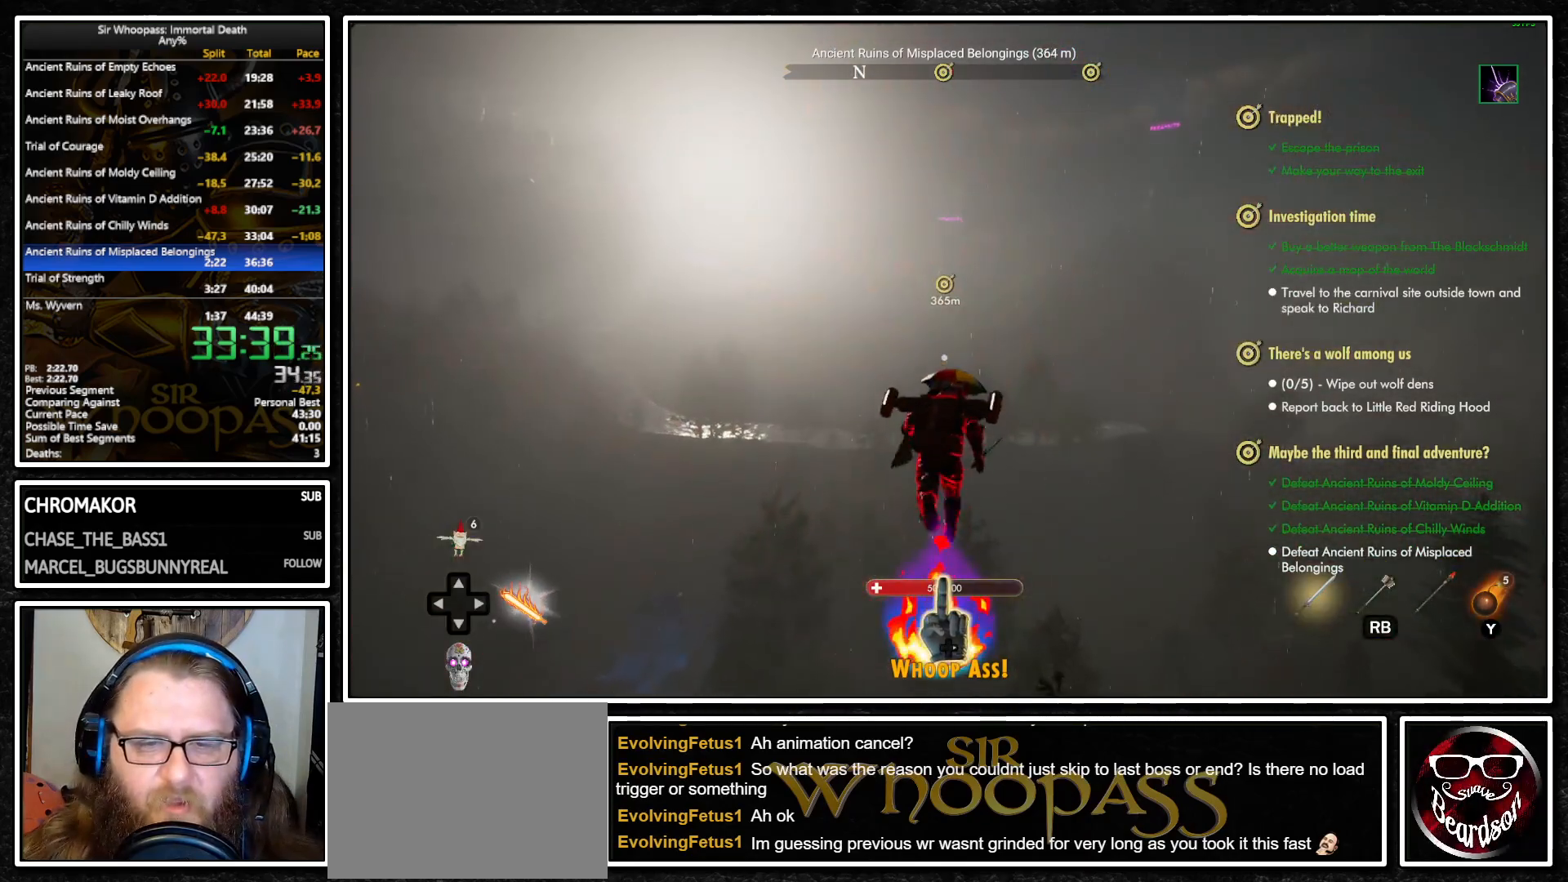
{"buttons": ["L1"], "left_stick": "up", "right_stick": "center", "button_events": []}
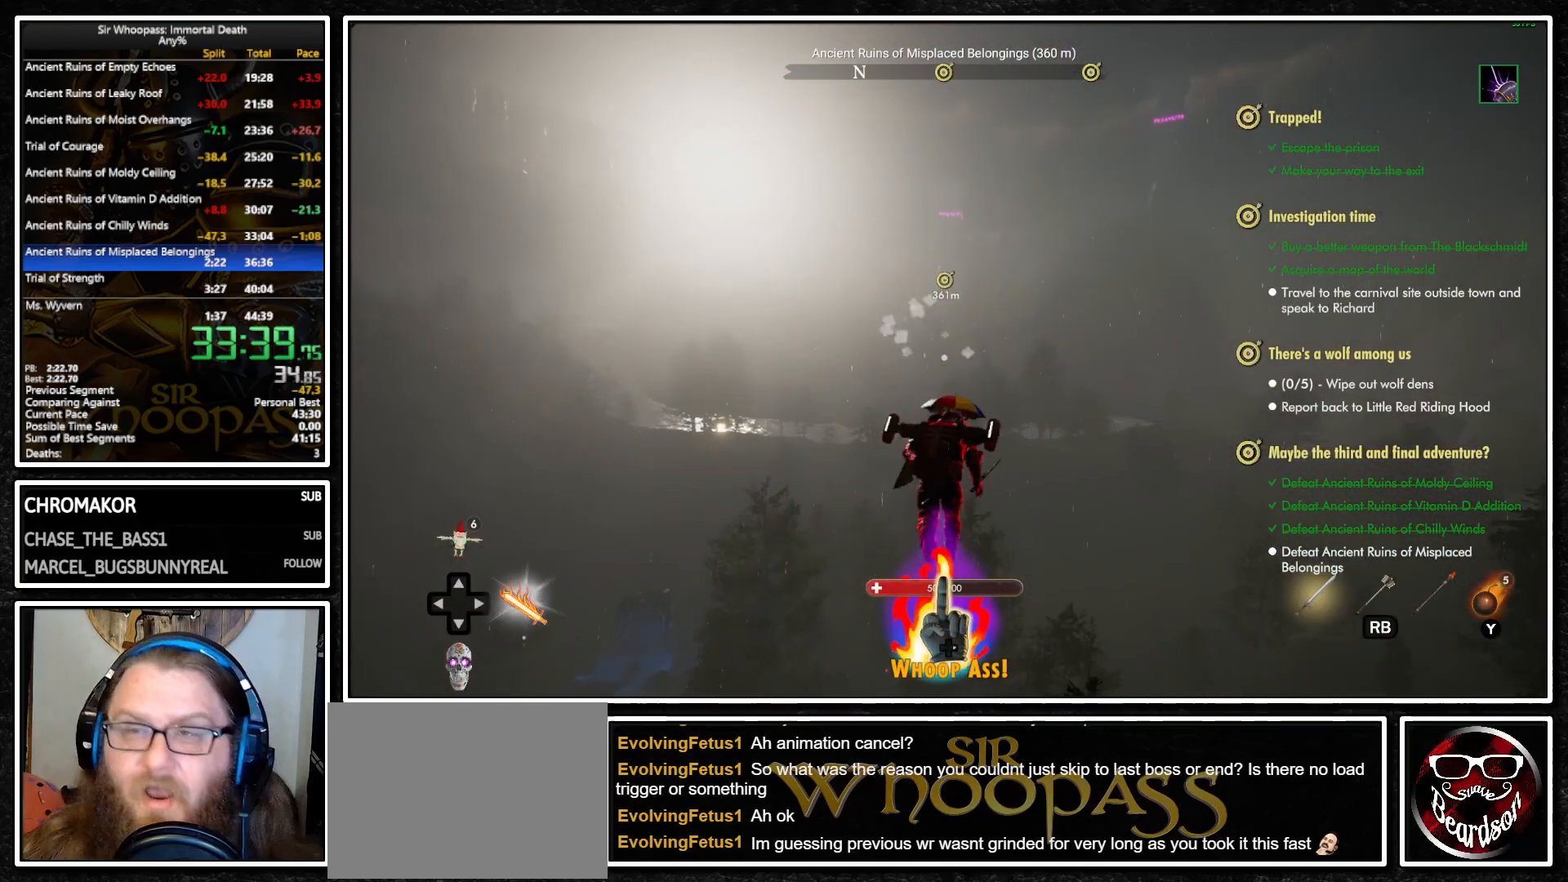
{"buttons": ["L1", "L2"], "left_stick": "up", "right_stick": "center", "button_events": [[367, "CROSS", "down"], [450, "CROSS", "up"], [500, "L2", "down"]]}
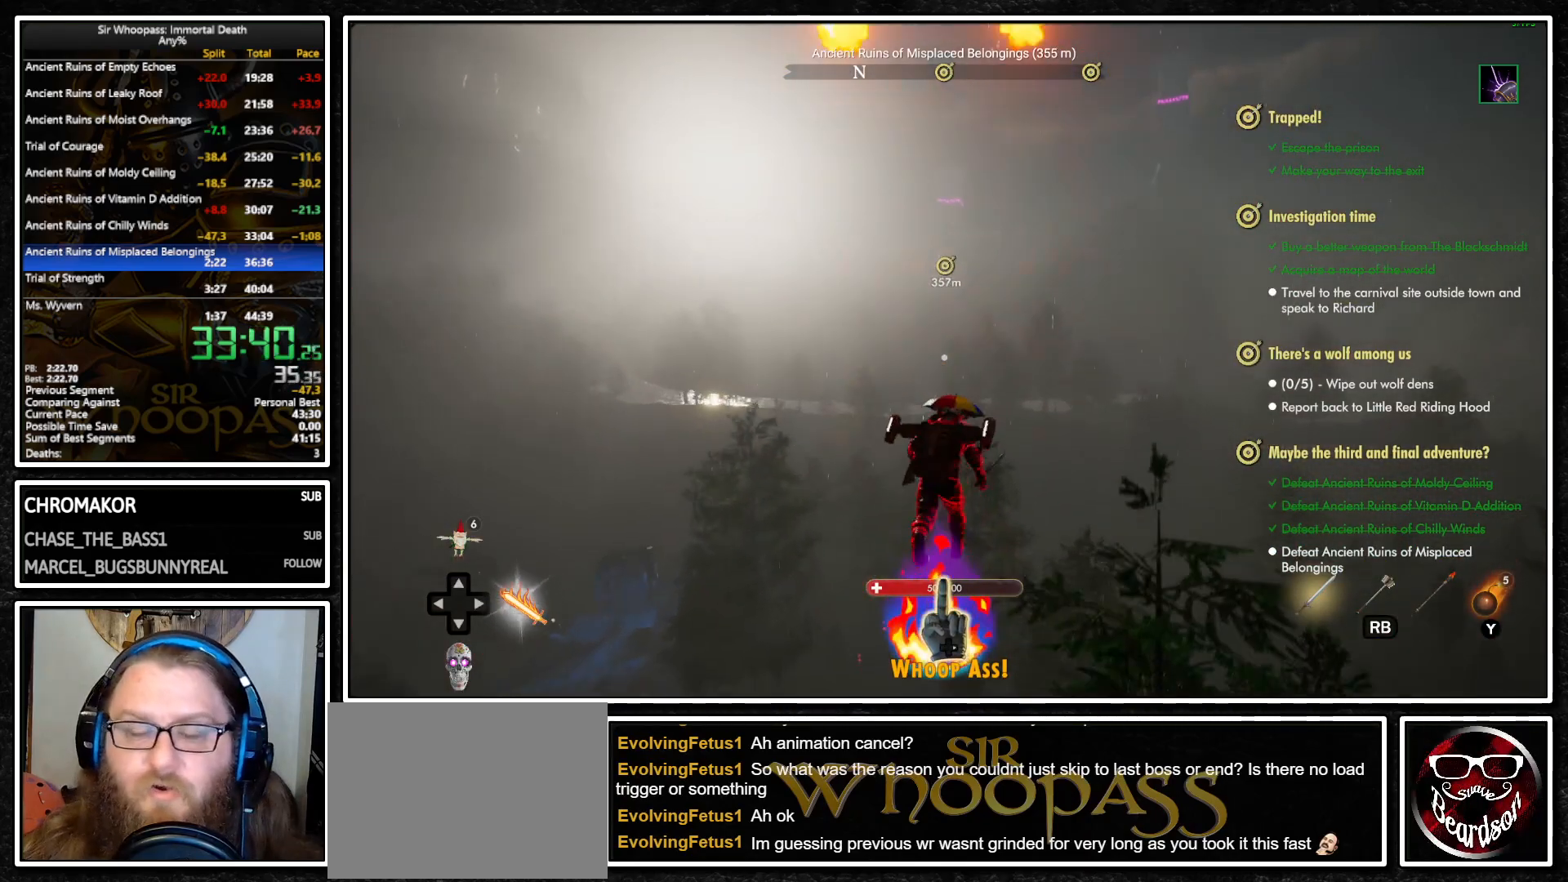
{"buttons": ["L1"], "left_stick": "up", "right_stick": "center", "button_events": [[67, "CROSS", "down"], [67, "L2", "up"], [150, "CROSS", "up"]]}
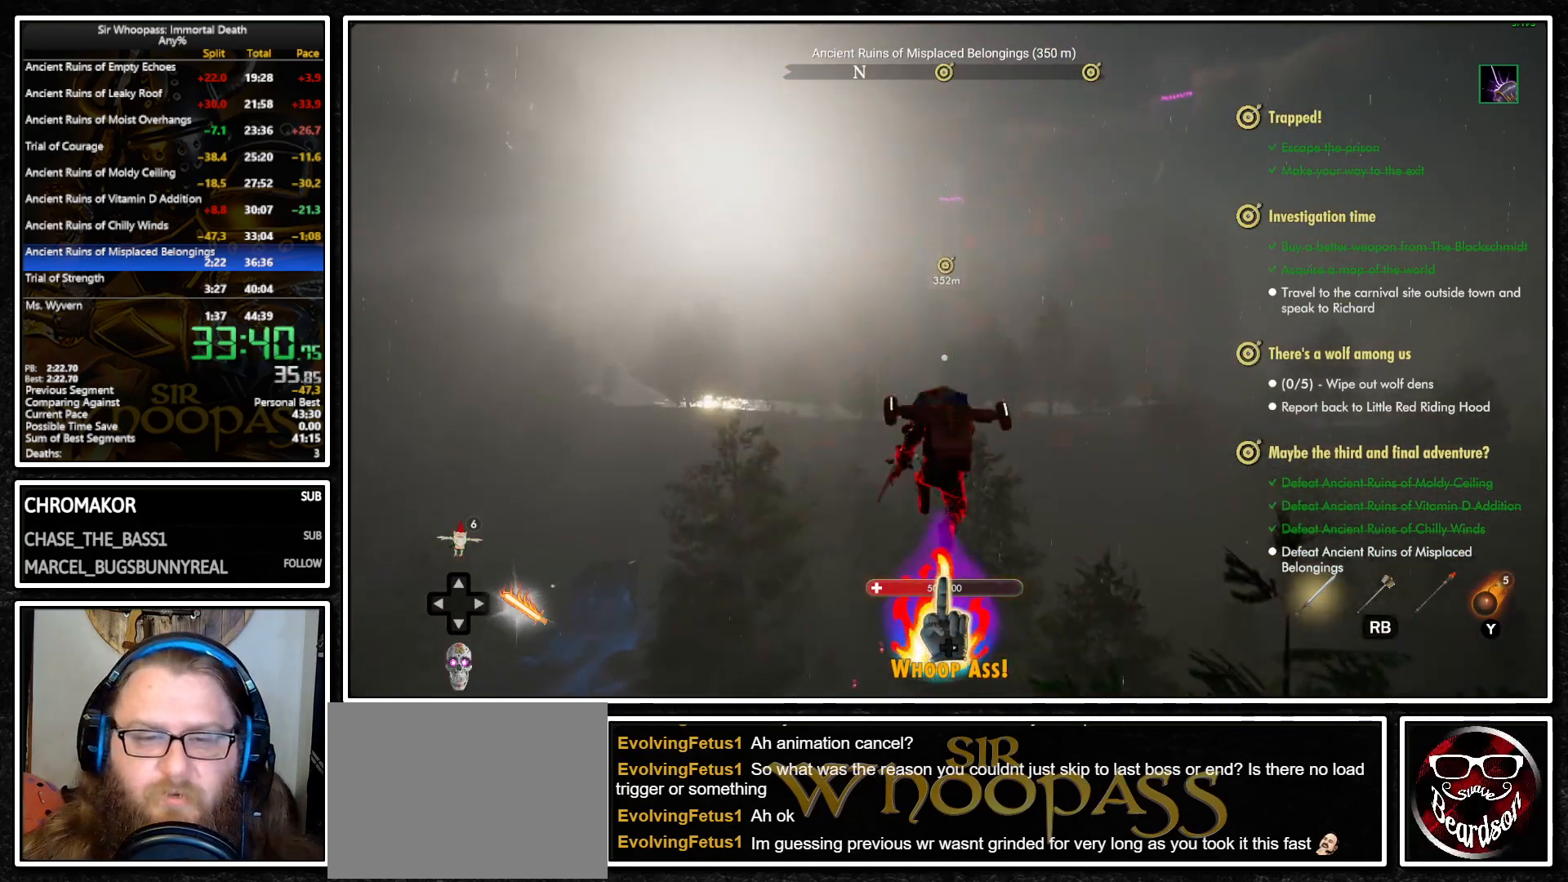
{"buttons": ["L1"], "left_stick": "up", "right_stick": "center", "button_events": [[283, "CROSS", "down"], [350, "CROSS", "up"], [400, "L2", "down"], [500, "L2", "up"]]}
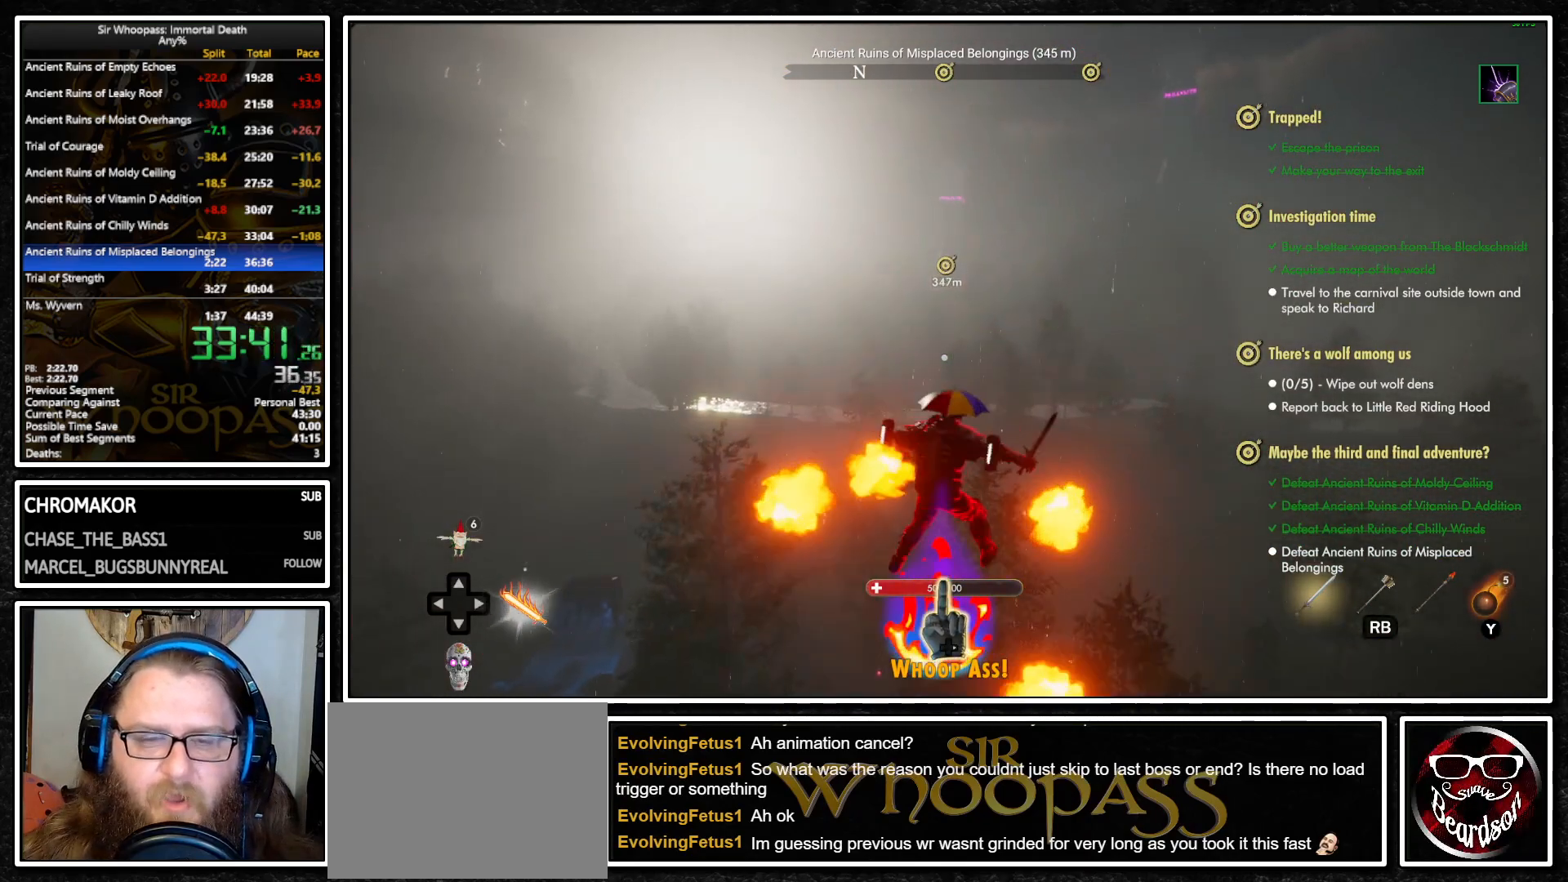
{"buttons": ["L1"], "left_stick": "up", "right_stick": "center", "button_events": [[17, "CROSS", "down"], [83, "CROSS", "up"]]}
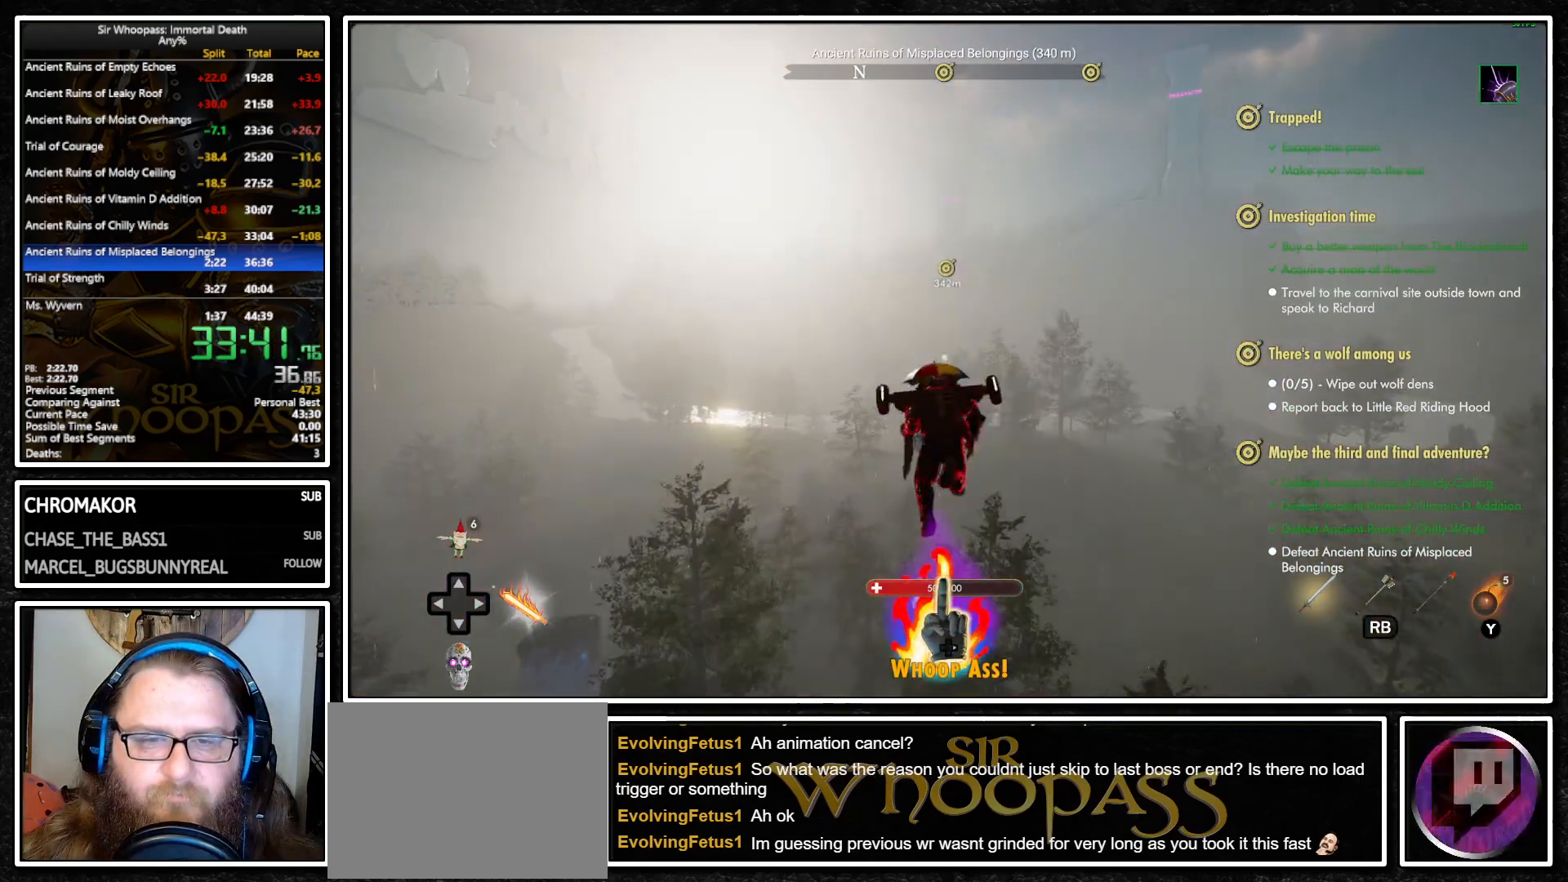
{"buttons": ["L1"], "left_stick": "up", "right_stick": "center", "button_events": []}
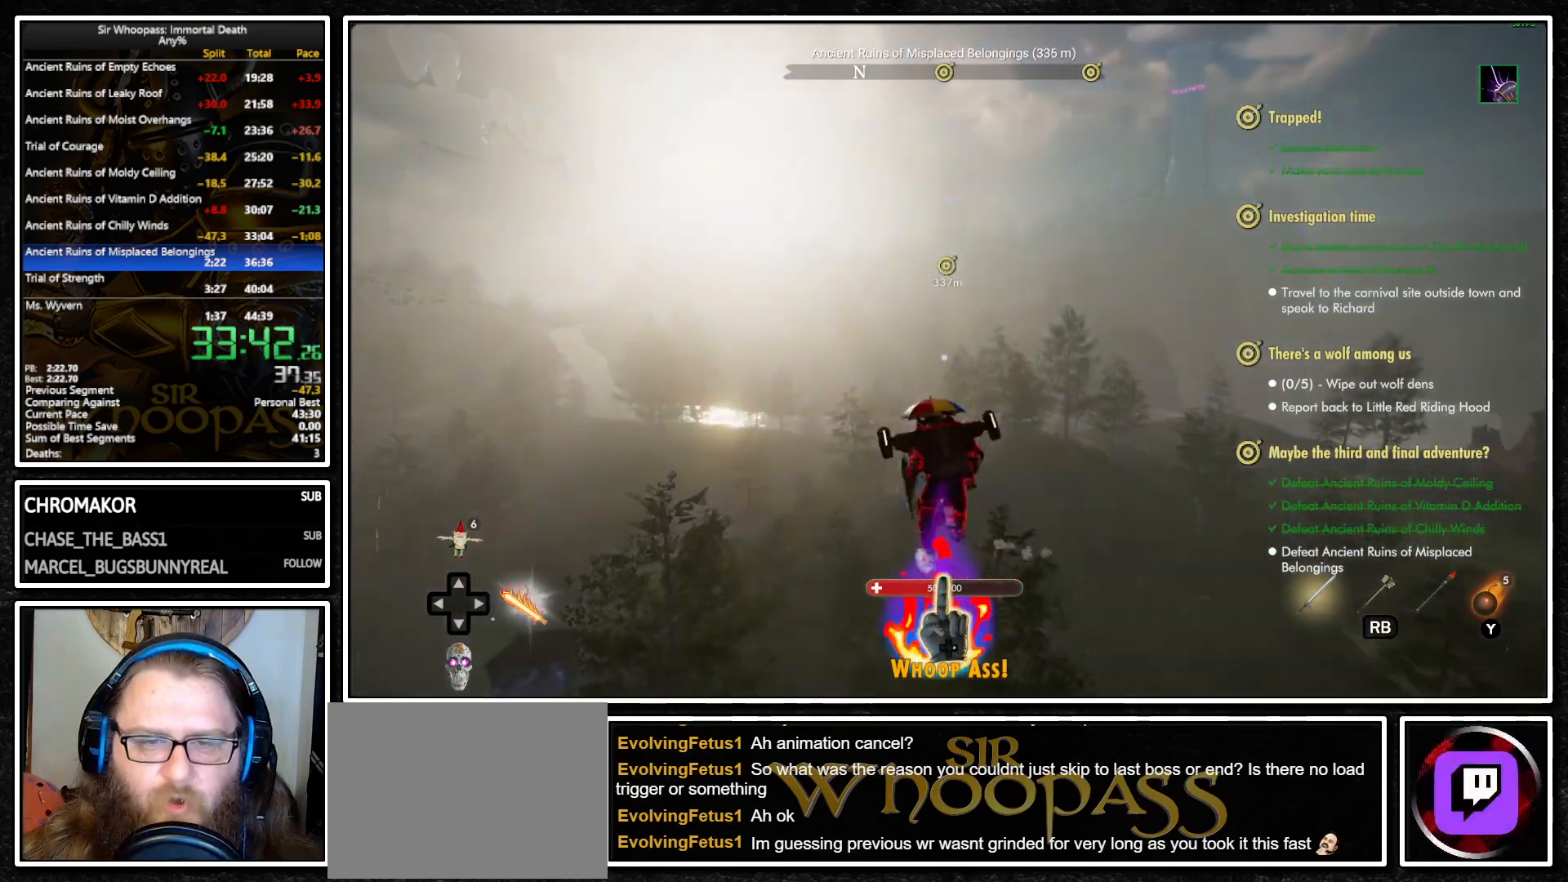
{"buttons": ["L1"], "left_stick": "up", "right_stick": "center", "button_events": [[17, "CROSS", "down"], [100, "CROSS", "up"], [167, "L2", "down"], [267, "CROSS", "down"], [267, "L2", "up"], [350, "CROSS", "up"], [367, "L2", "down"], [450, "L2", "up"]]}
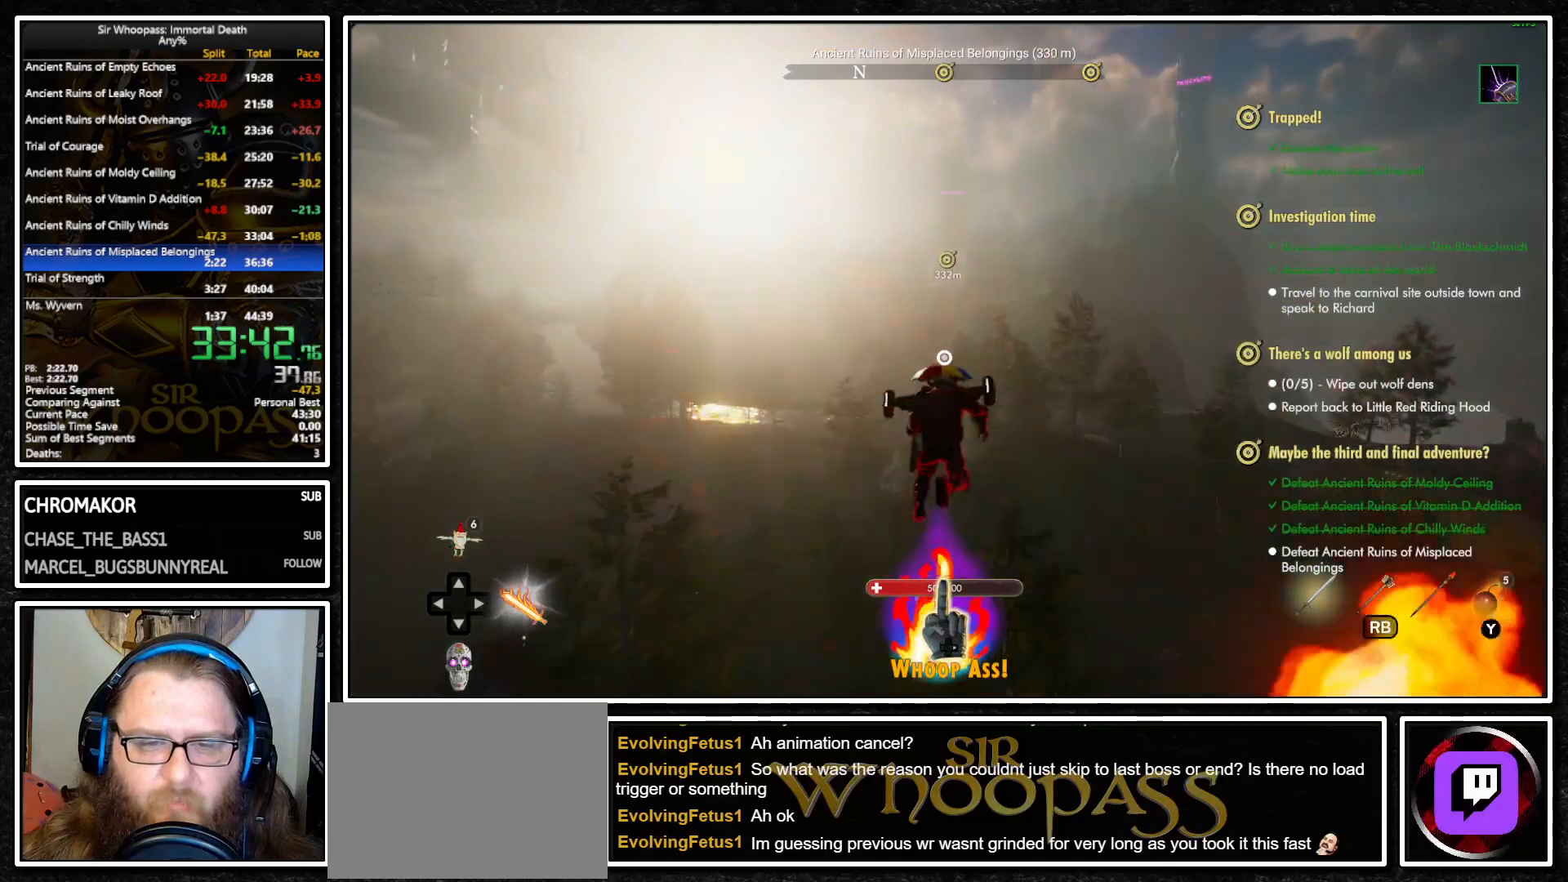
{"buttons": ["L1"], "left_stick": "up", "right_stick": "center", "button_events": []}
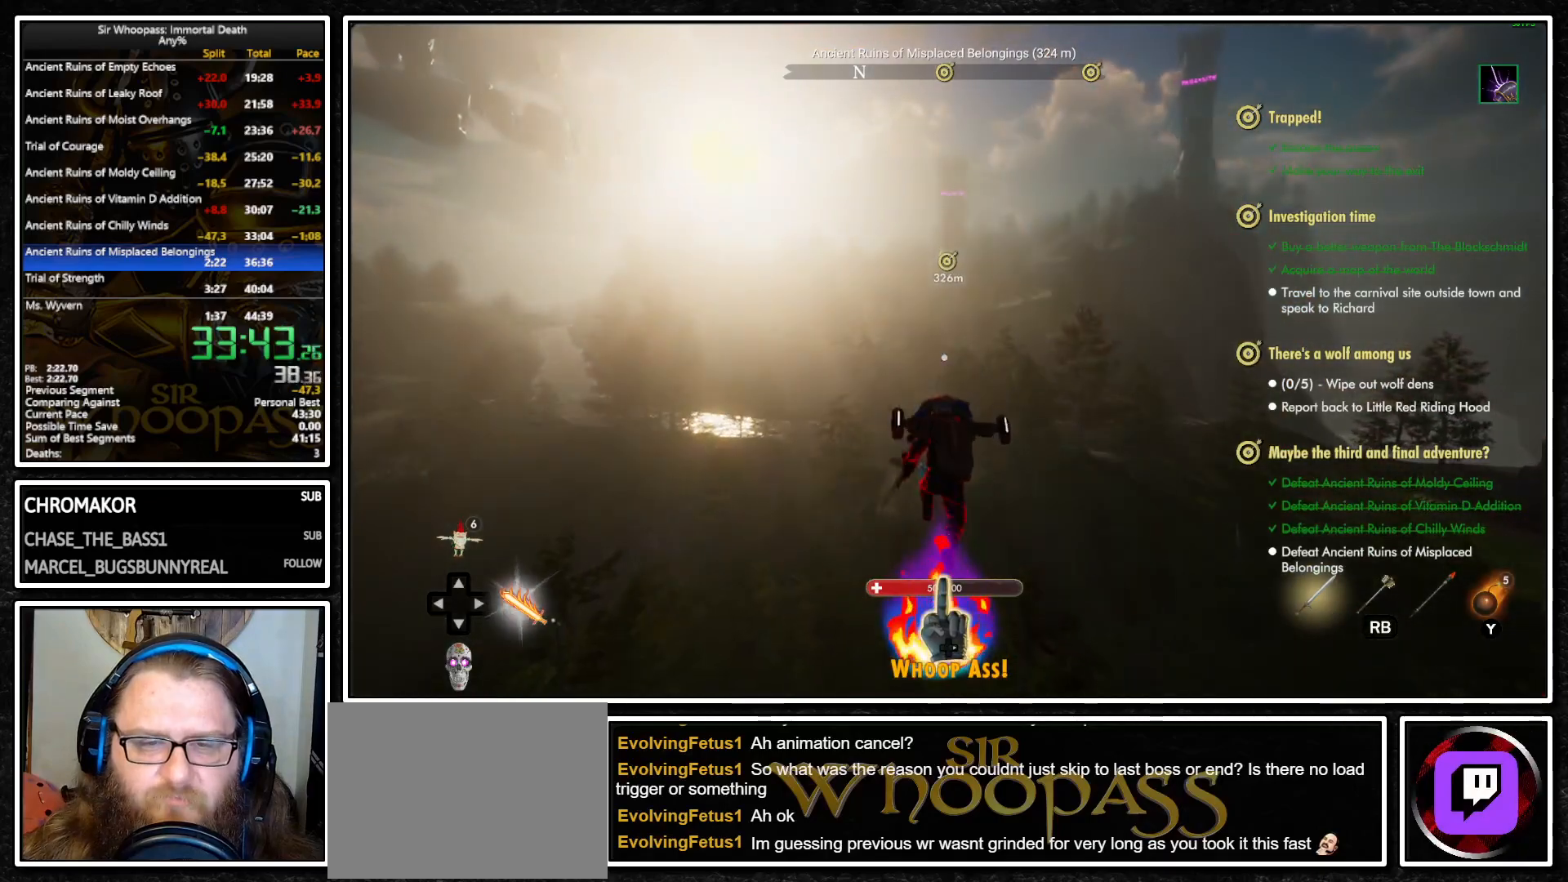
{"buttons": ["L1", "L2"], "left_stick": "up", "right_stick": "center", "button_events": [[183, "CROSS", "down"], [267, "CROSS", "up"], [300, "L2", "down"], [383, "L2", "up"], [400, "CROSS", "down"], [483, "CROSS", "up"], [483, "L2", "down"]]}